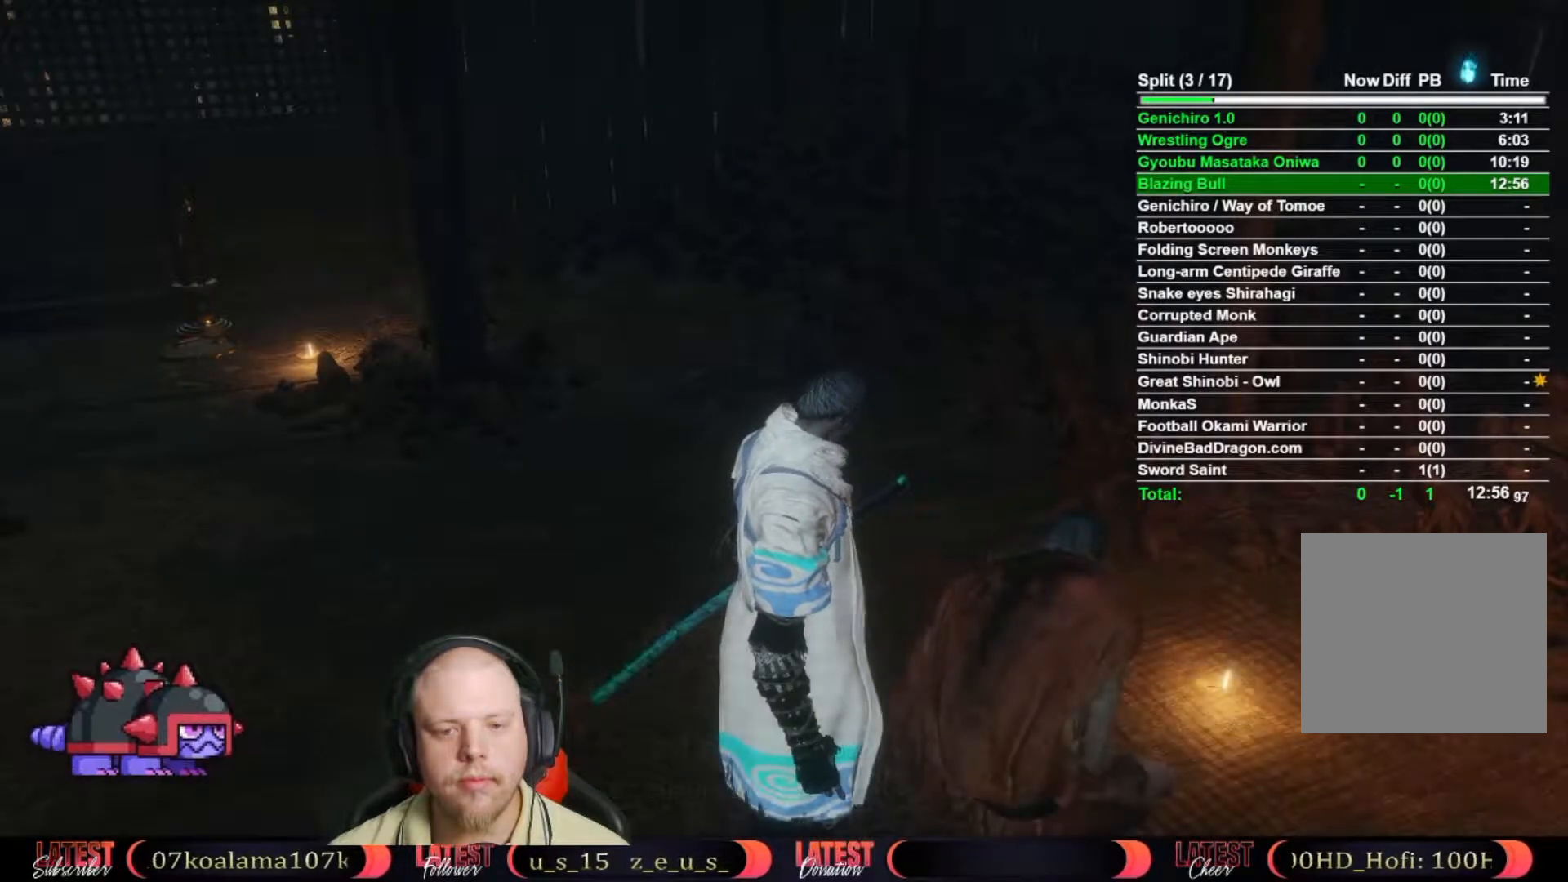
Gameplay with a controller (Xbox layout); each line is a JSON object with the inputs held at the frame after it. "button_events" lists button changes between this image and that frame as [ms after this image, input, new state], when the widget could be followed in between (sticks are given only as held states). Not read: R1 TOUCHPAD.
{"buttons": ["X"], "left_stick": "center", "right_stick": "center", "button_events": [[17, "A", "up"], [100, "A", "down"], [150, "A", "up"], [300, "X", "down"], [350, "X", "up"], [433, "X", "down"]]}
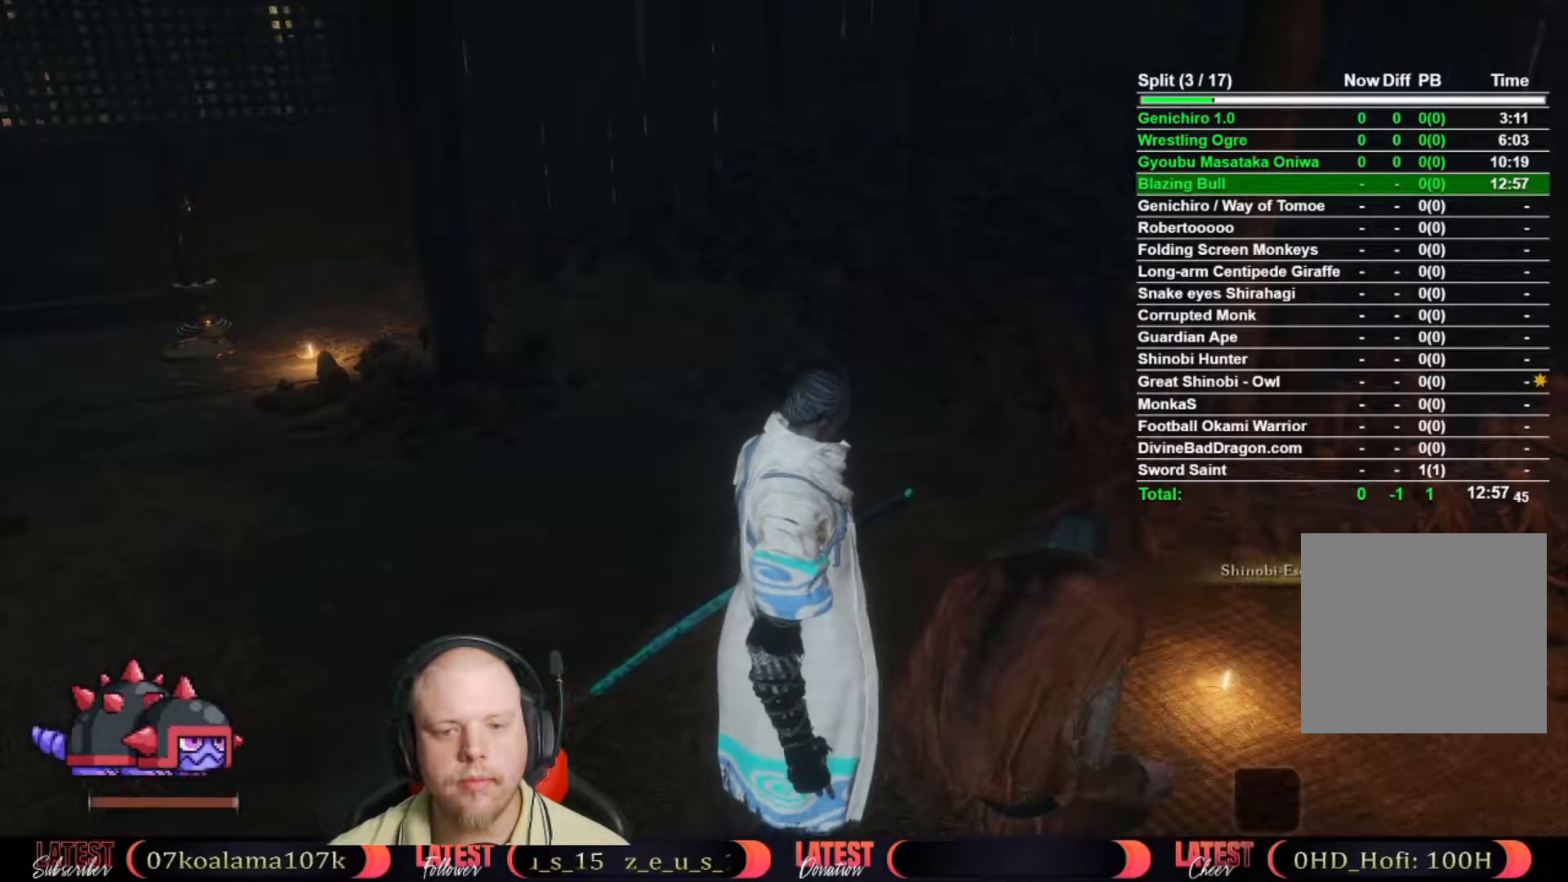
{"buttons": ["X"], "left_stick": "center", "right_stick": "down"}
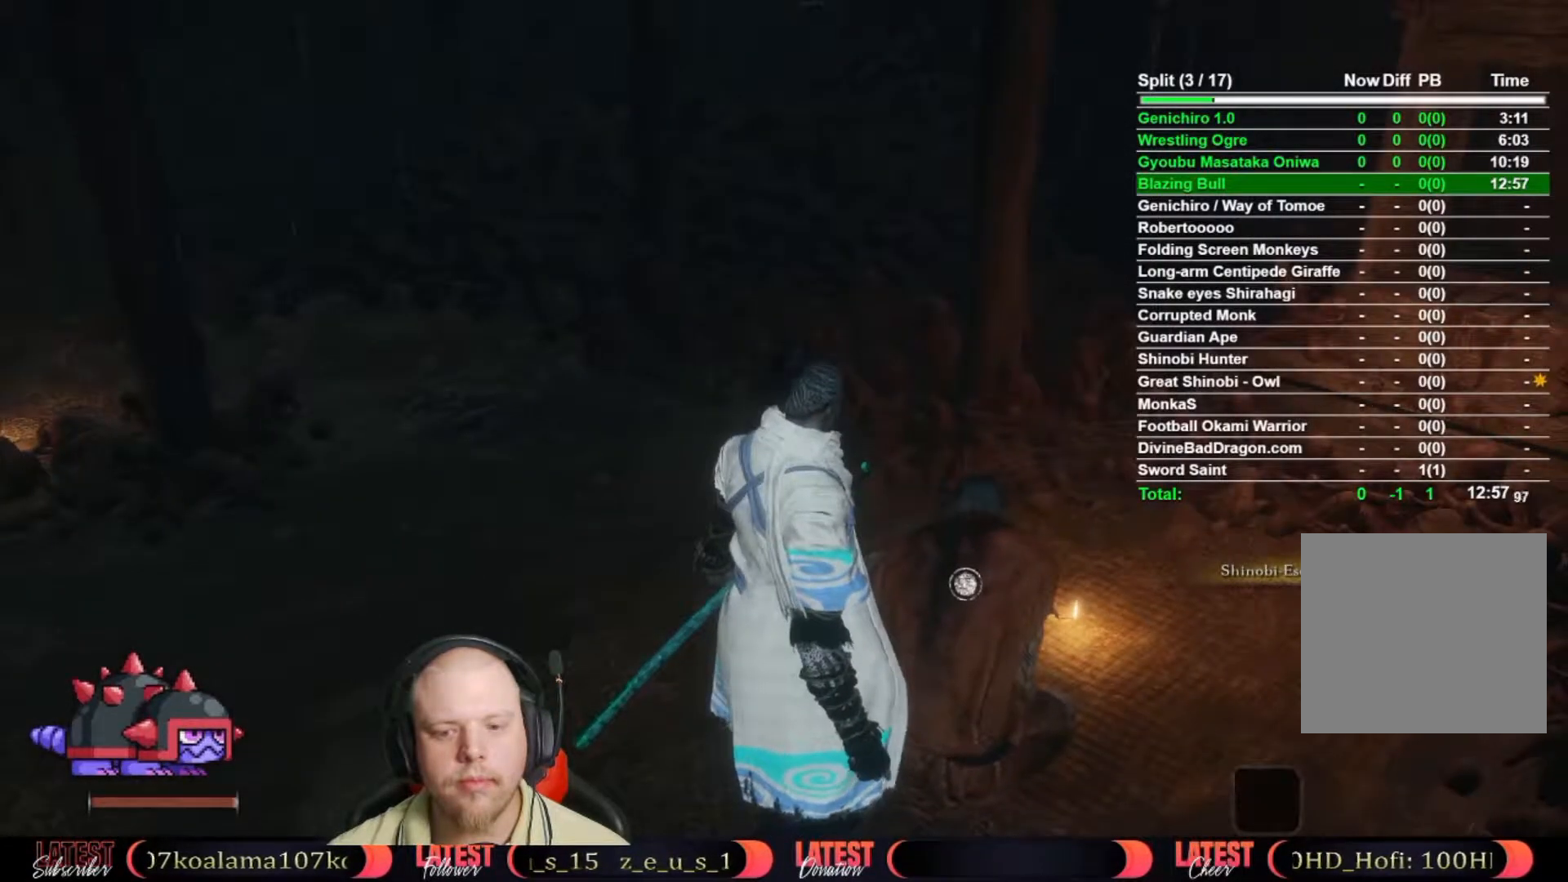
{"buttons": [], "left_stick": "center", "right_stick": "center", "button_events": [[33, "X", "up"], [133, "X", "down"], [200, "X", "up"], [267, "X", "down"], [317, "X", "up"]]}
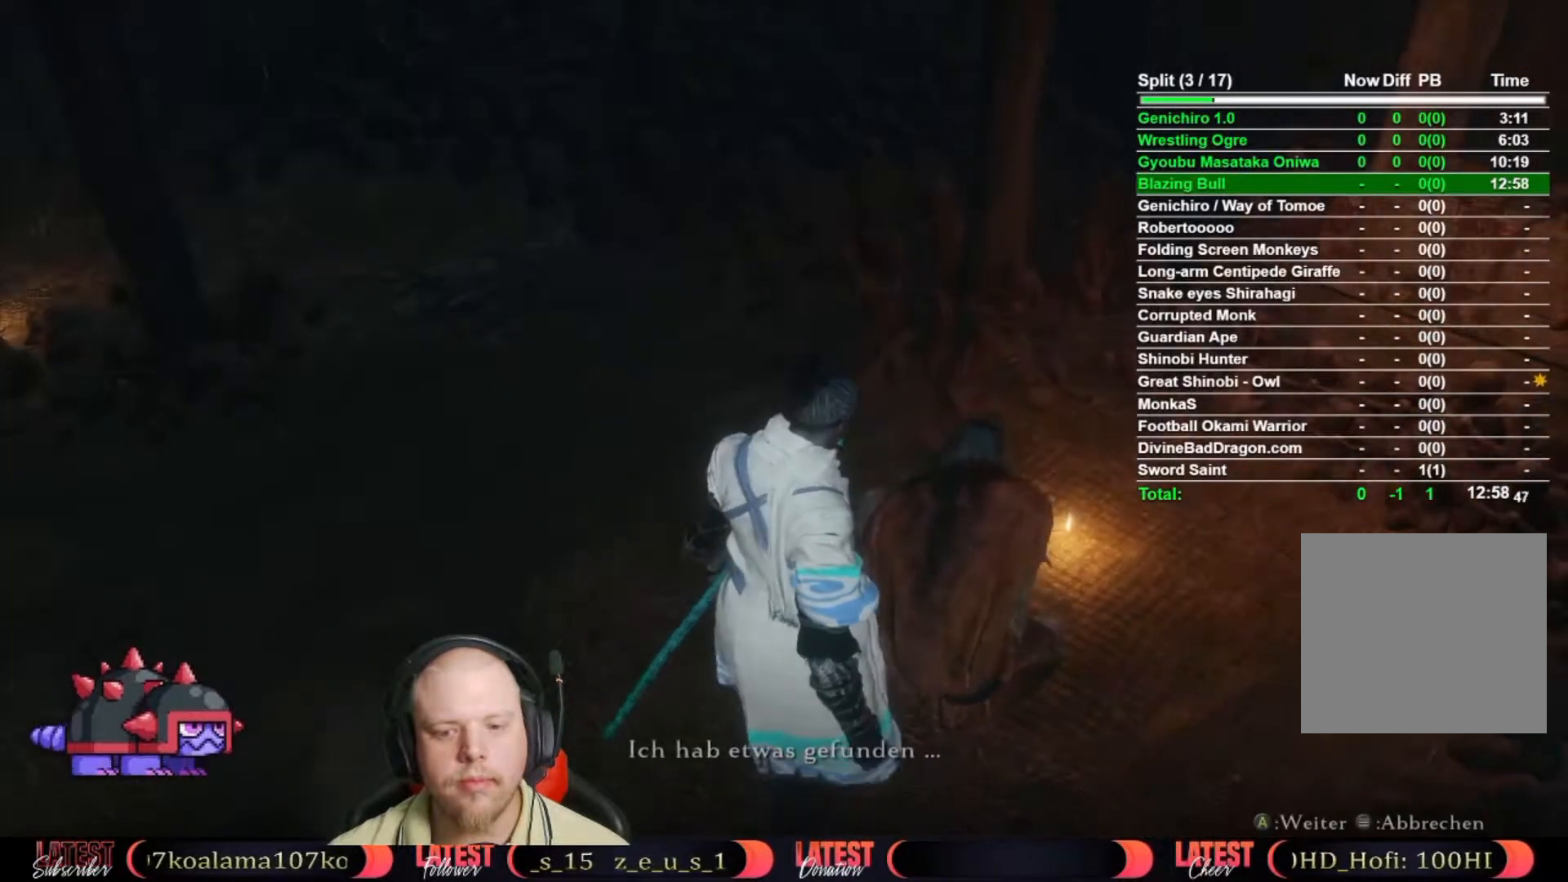
{"buttons": [], "left_stick": "center", "right_stick": "center", "button_events": [[50, "A", "down"], [133, "A", "up"], [200, "A", "down"], [317, "A", "up"], [383, "A", "down"], [467, "A", "up"]]}
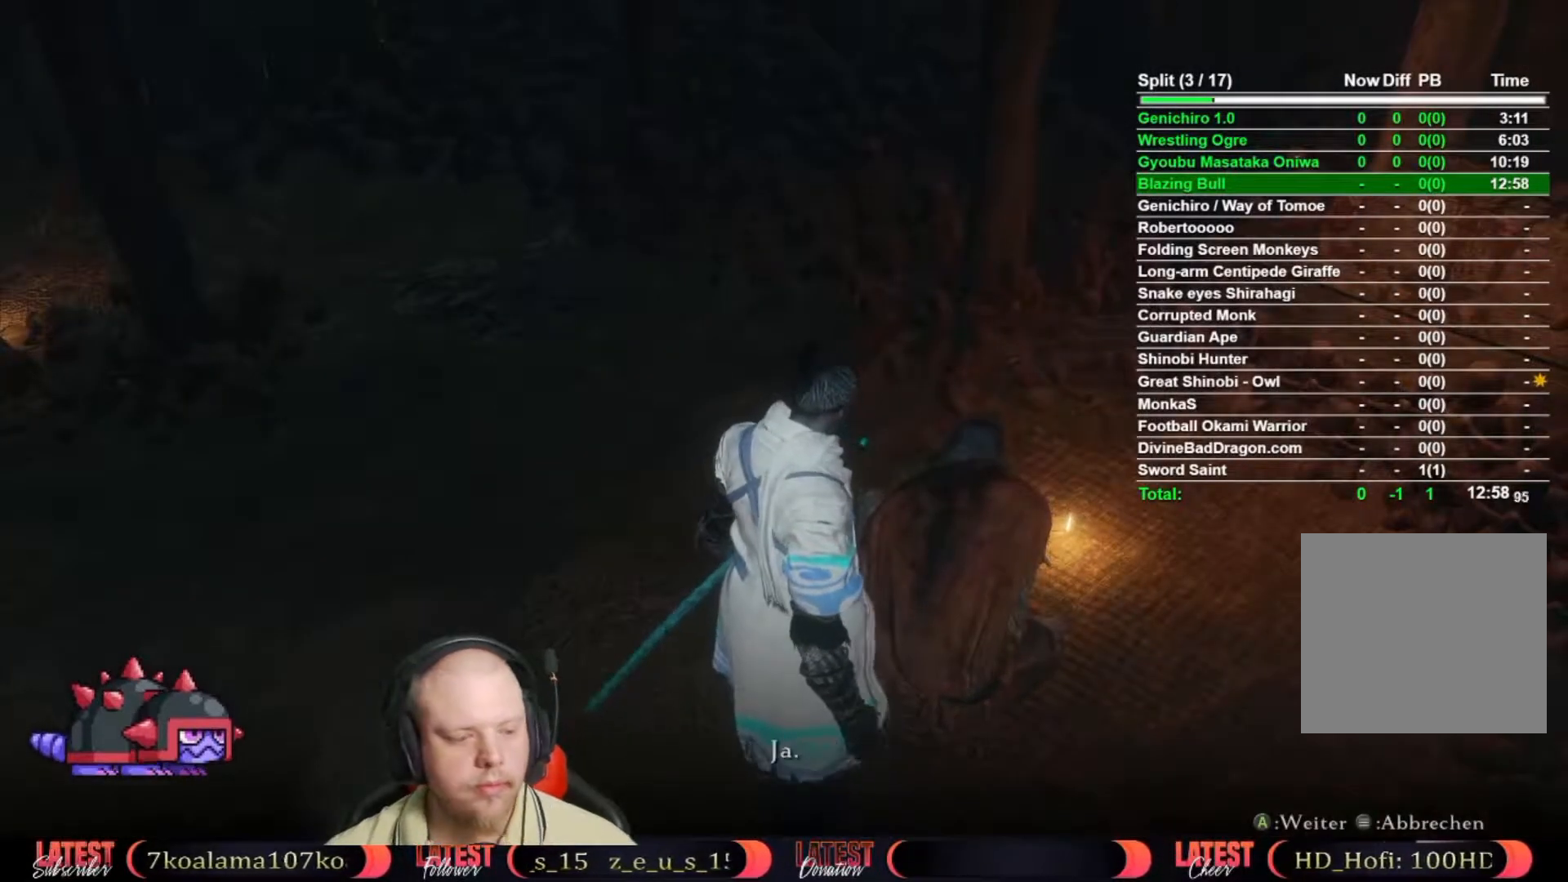
{"buttons": ["A"], "left_stick": "center", "right_stick": "center", "button_events": [[50, "A", "down"], [117, "A", "up"], [183, "A", "down"], [283, "A", "up"], [350, "A", "down"], [417, "A", "up"], [500, "A", "down"]]}
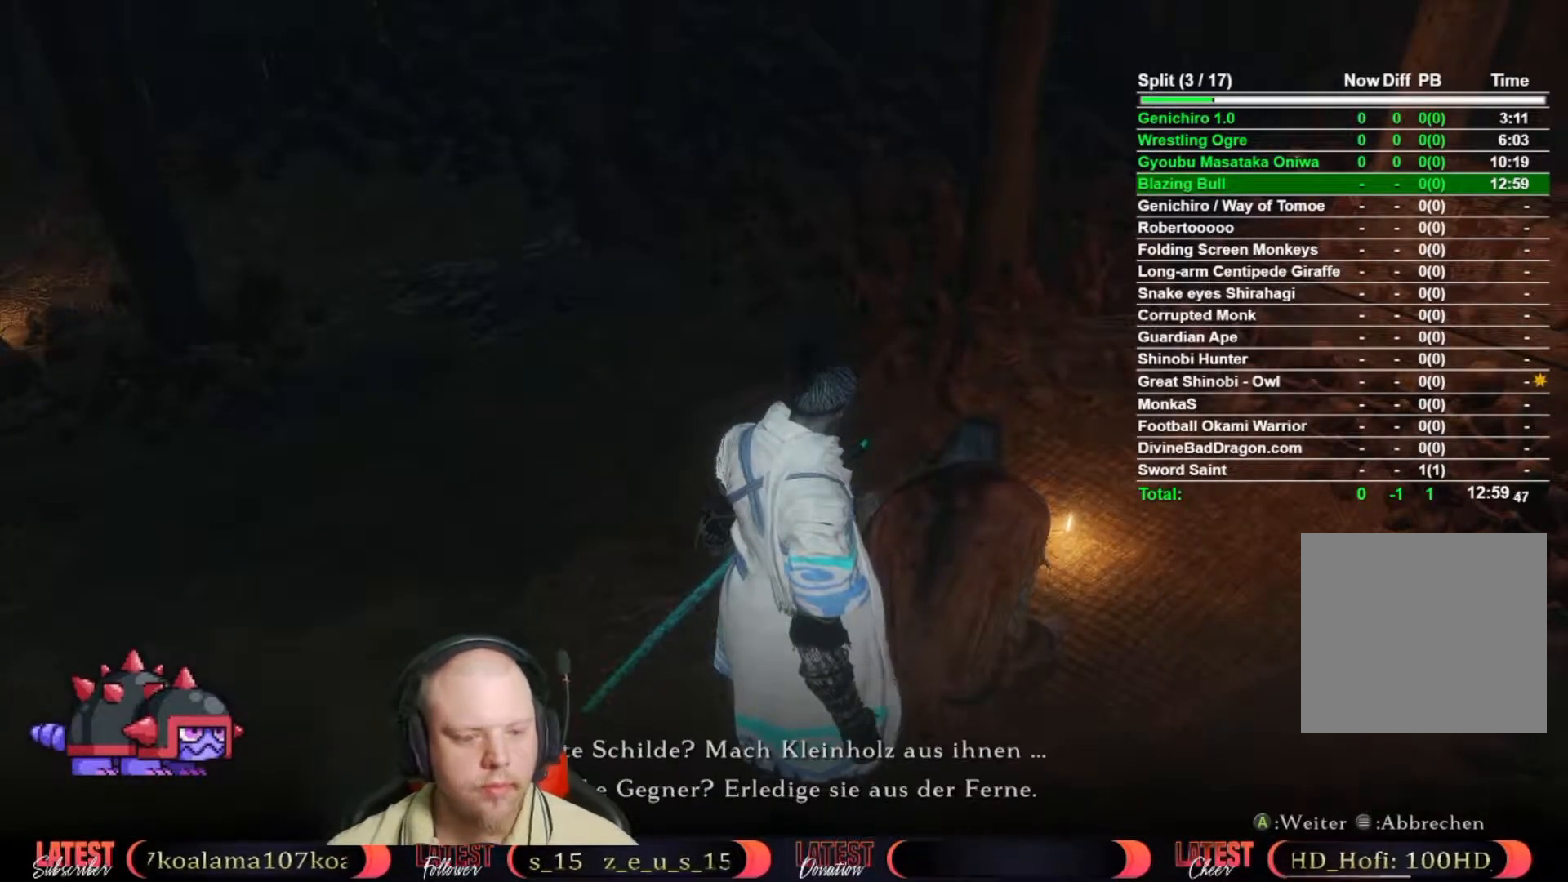
{"buttons": ["A"], "left_stick": "center", "right_stick": "center", "button_events": [[83, "A", "up"], [167, "A", "down"], [250, "A", "up"], [333, "A", "down"], [383, "A", "up"], [500, "A", "down"]]}
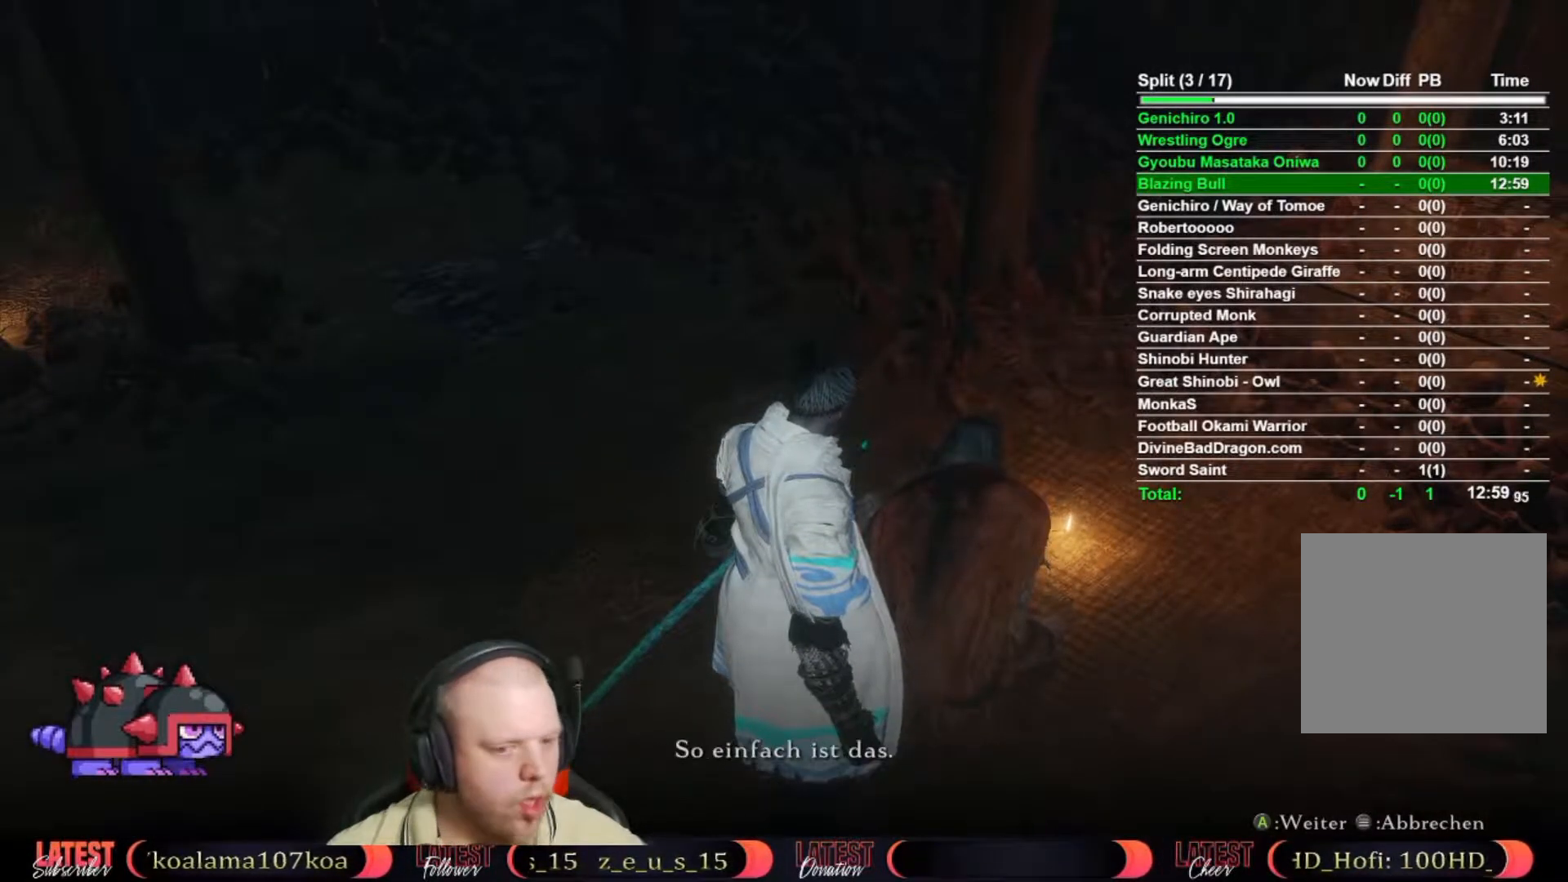
{"buttons": [], "left_stick": "center", "right_stick": "center", "button_events": [[83, "A", "up"], [167, "A", "down"], [267, "A", "up"], [367, "A", "down"], [467, "A", "up"]]}
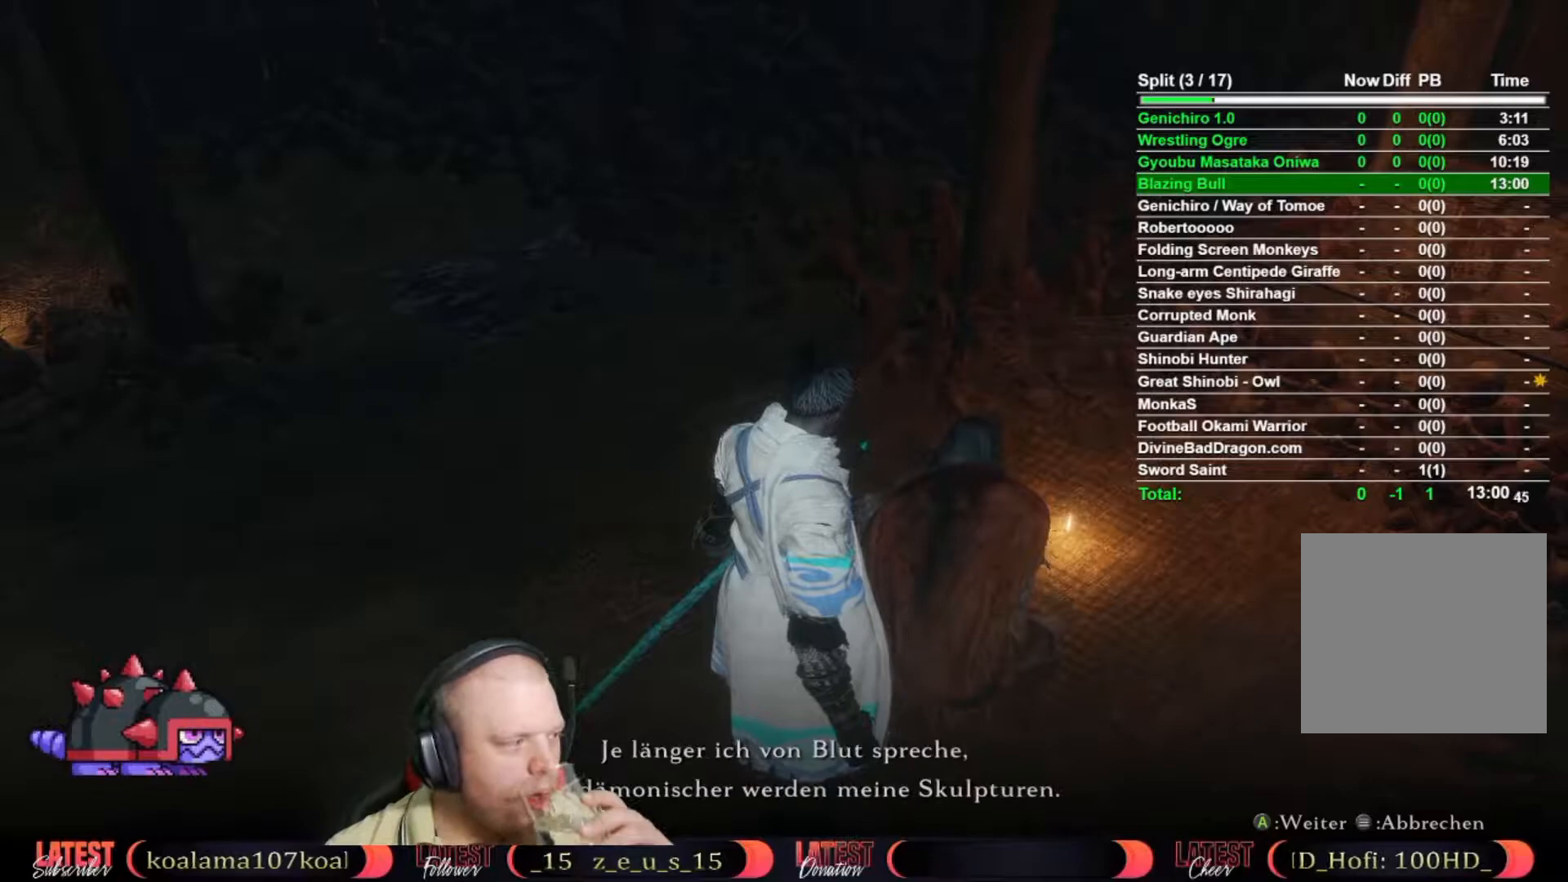
{"buttons": ["A"], "left_stick": "center", "right_stick": "center", "button_events": [[50, "A", "down"], [150, "A", "up"], [233, "A", "down"], [350, "A", "up"], [433, "A", "down"]]}
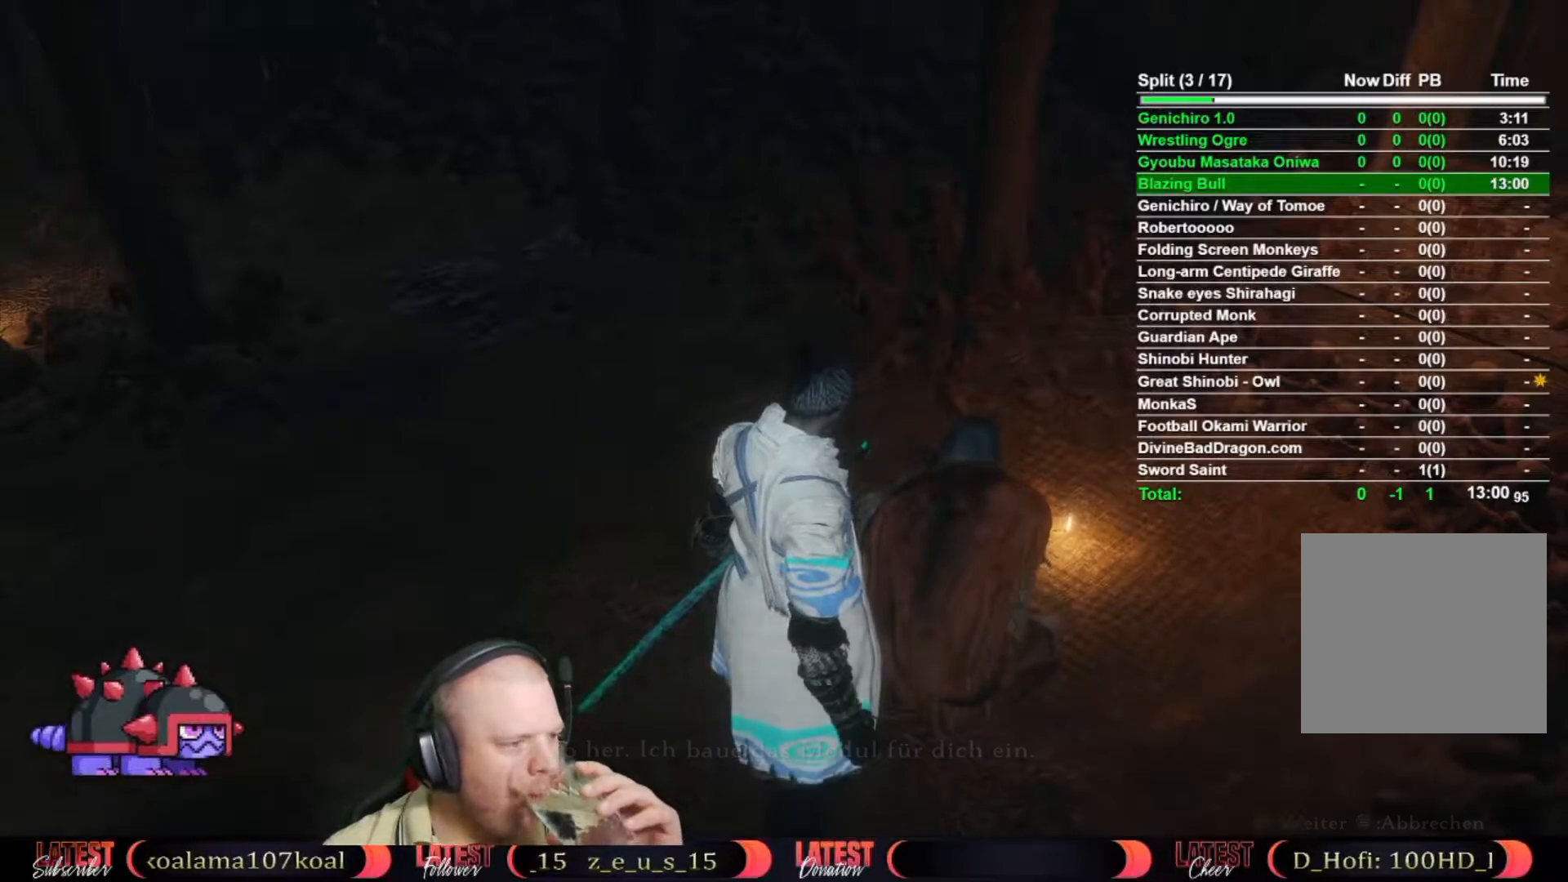
{"buttons": ["A"], "left_stick": "center", "right_stick": "center", "button_events": [[17, "A", "up"], [83, "A", "down"], [183, "A", "up"], [267, "A", "down"], [367, "A", "up"], [467, "A", "down"]]}
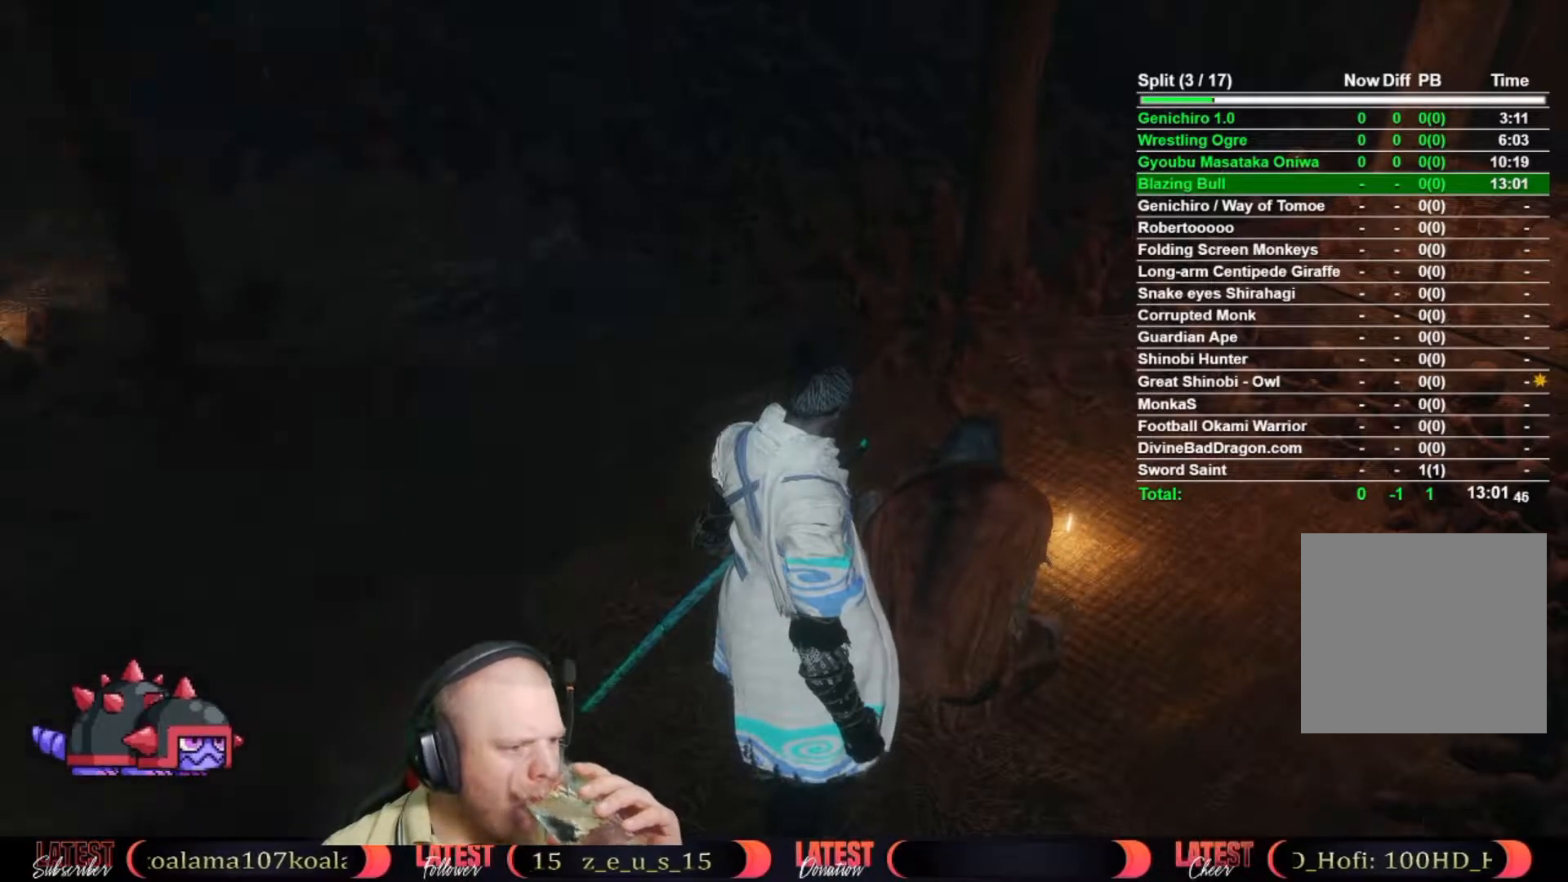
{"buttons": [], "left_stick": "center", "right_stick": "center", "button_events": [[67, "A", "up"], [133, "A", "down"], [250, "A", "up"], [333, "A", "down"], [450, "A", "up"]]}
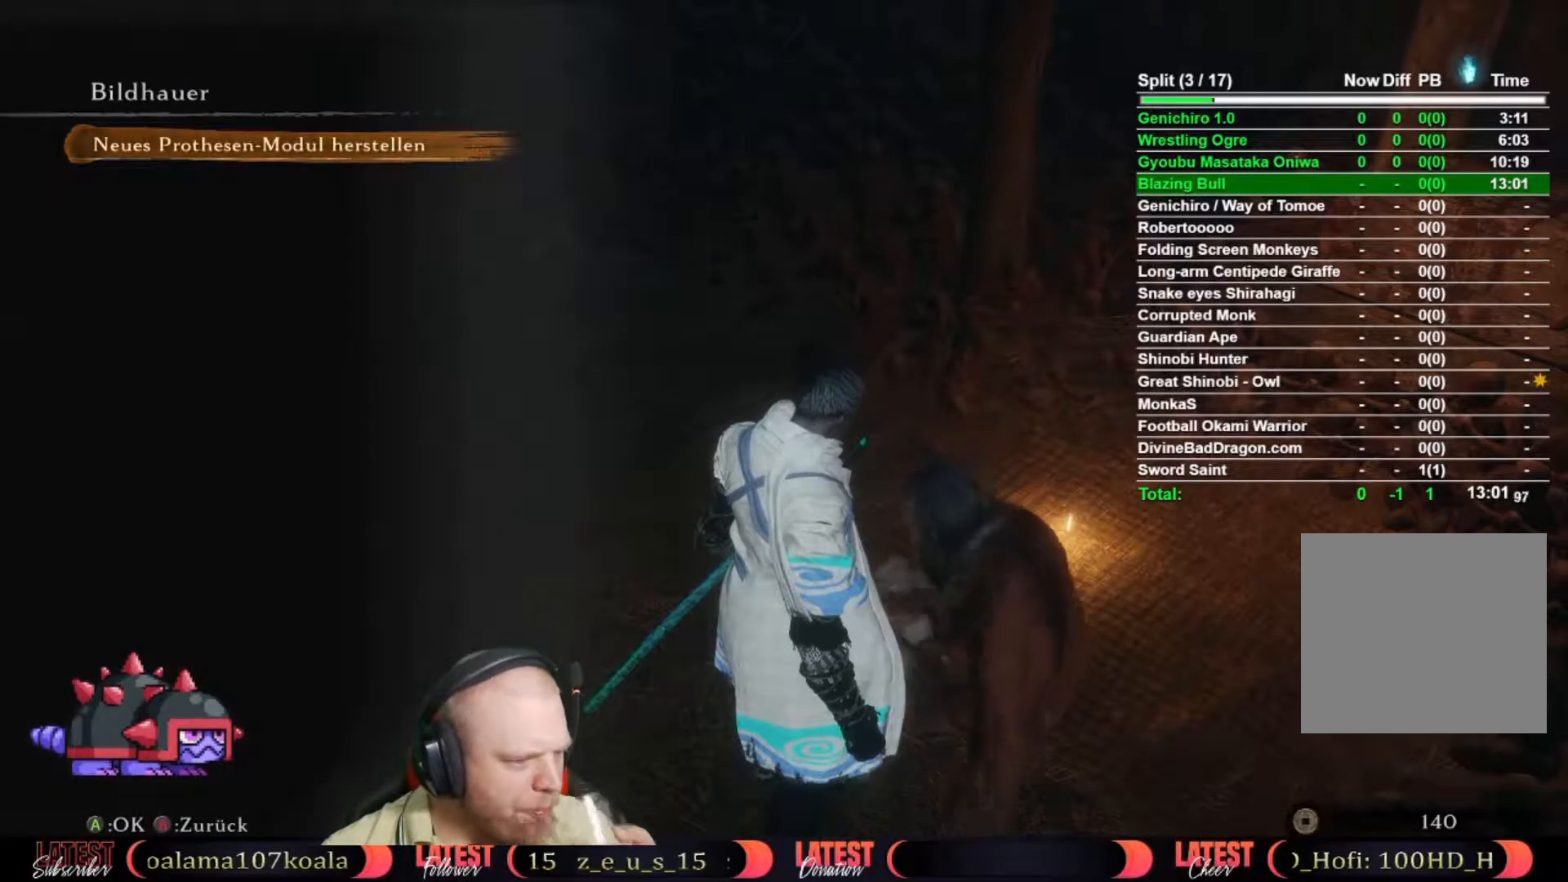
{"buttons": [], "left_stick": "center", "right_stick": "center", "button_events": [[17, "A", "down"], [117, "A", "up"], [183, "A", "down"], [283, "A", "up"], [333, "A", "down"], [450, "A", "up"]]}
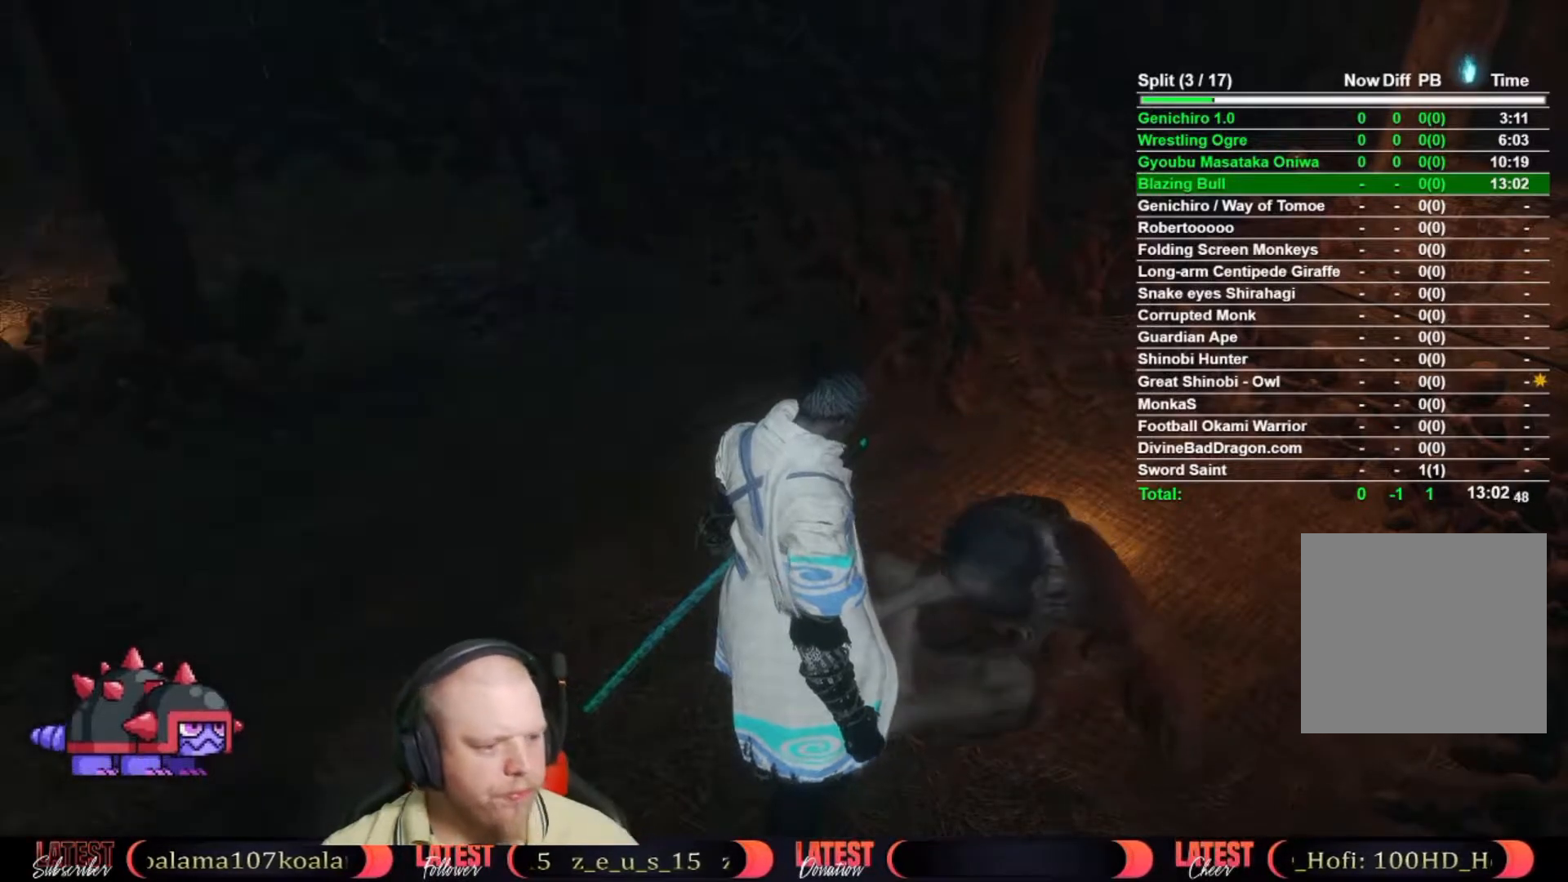
{"buttons": [], "left_stick": "center", "right_stick": "center", "button_events": [[17, "A", "down"], [117, "A", "up"], [217, "A", "down"], [283, "A", "up"], [400, "A", "down"], [483, "A", "up"]]}
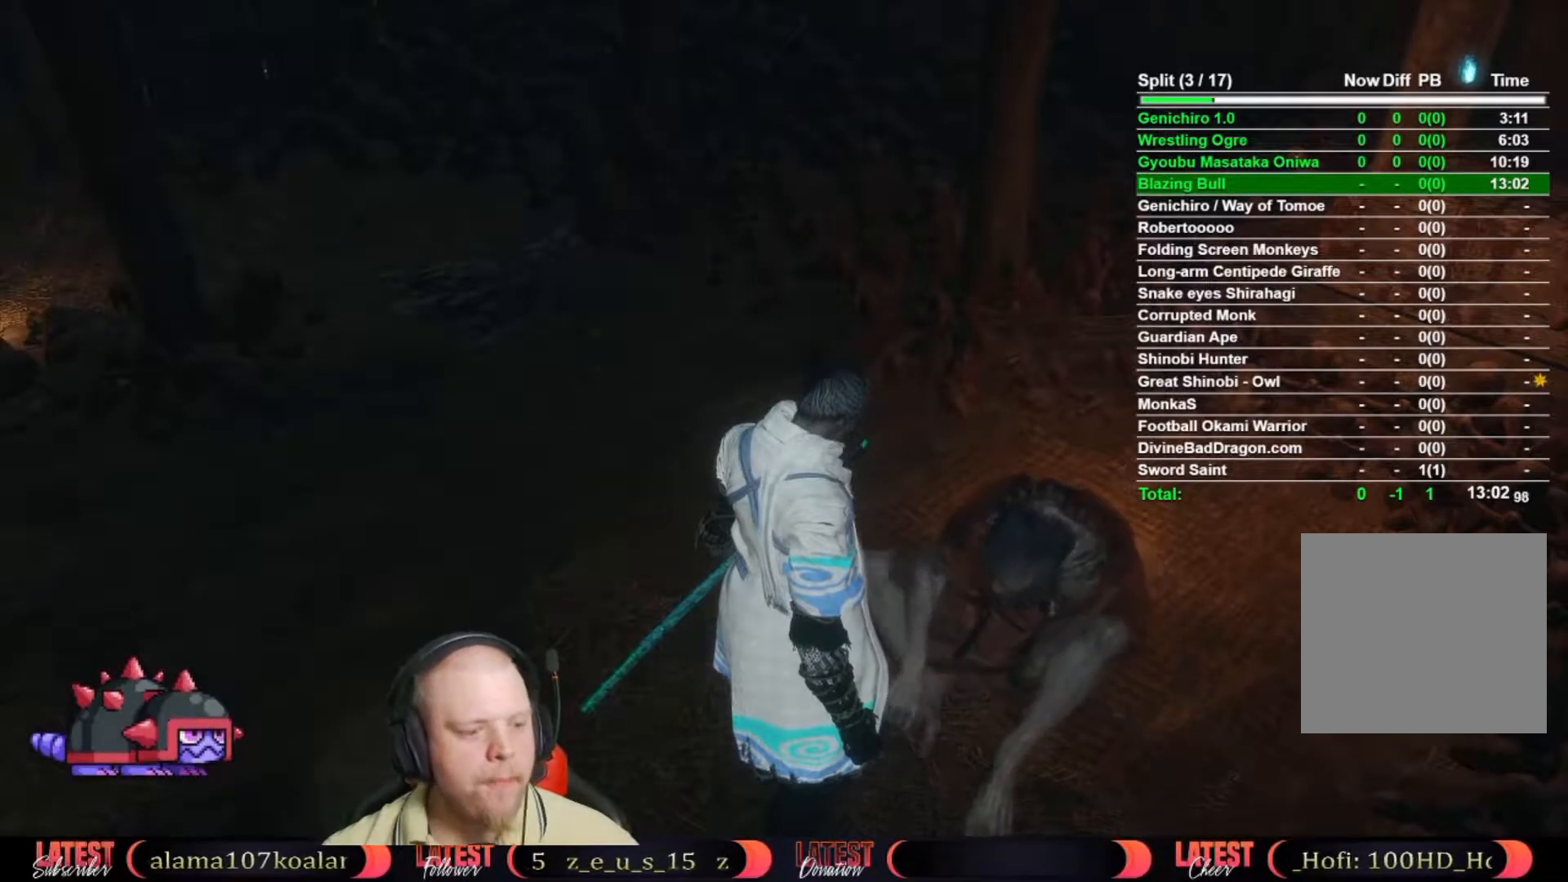
{"buttons": ["A"], "left_stick": "center", "right_stick": "center", "button_events": [[100, "A", "down"], [200, "A", "up"], [300, "A", "down"], [383, "A", "up"], [483, "A", "down"]]}
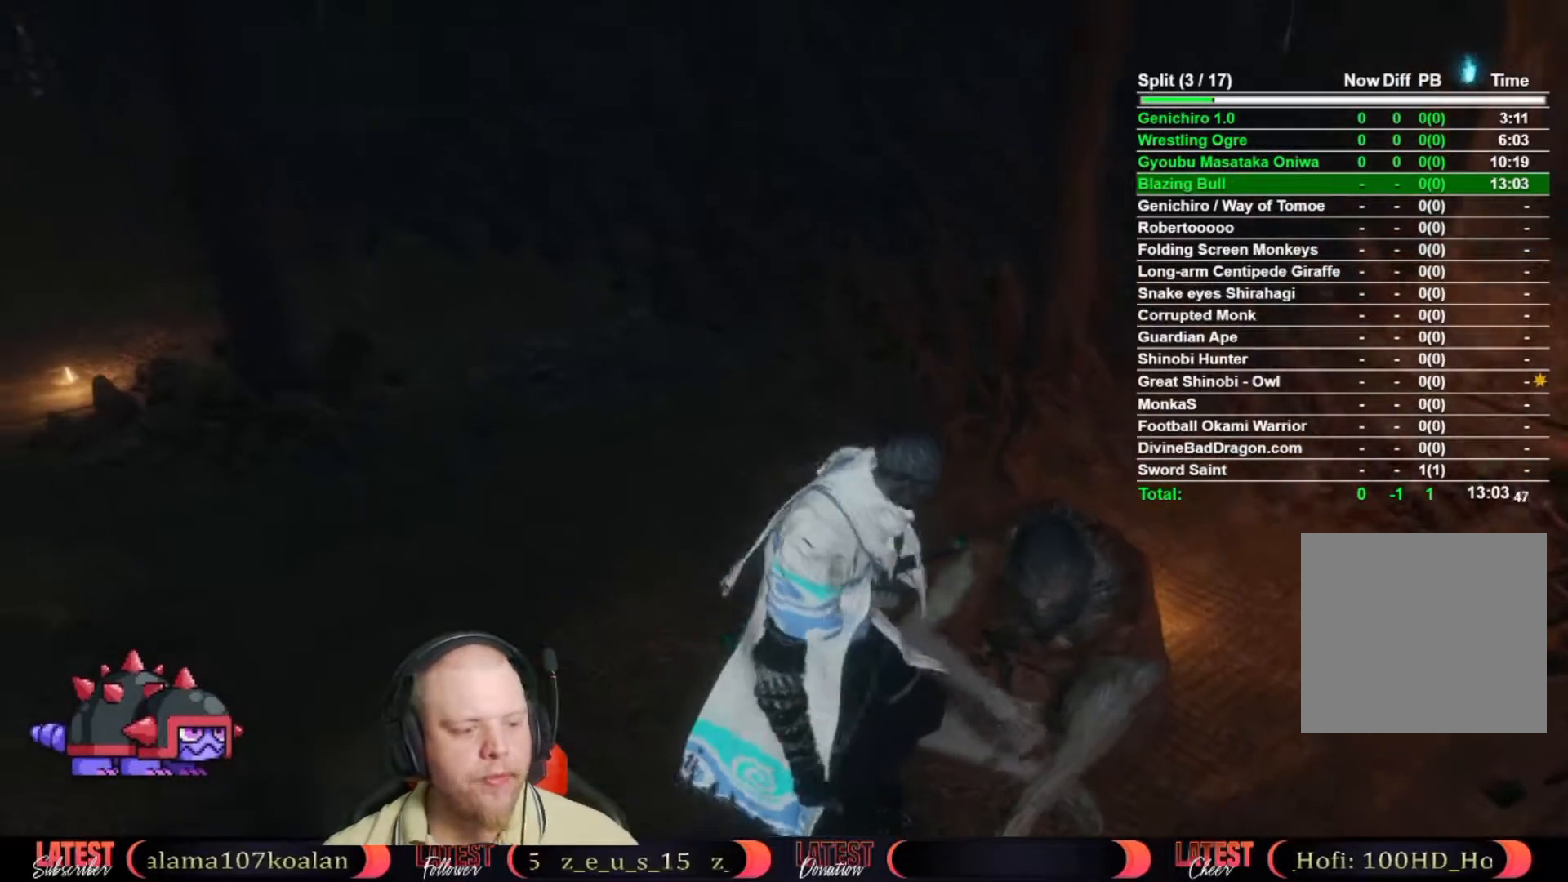
{"buttons": [], "left_stick": "center", "right_stick": "center", "button_events": [[33, "A", "up"], [150, "A", "down"], [267, "A", "up"], [400, "A", "down"], [483, "A", "up"]]}
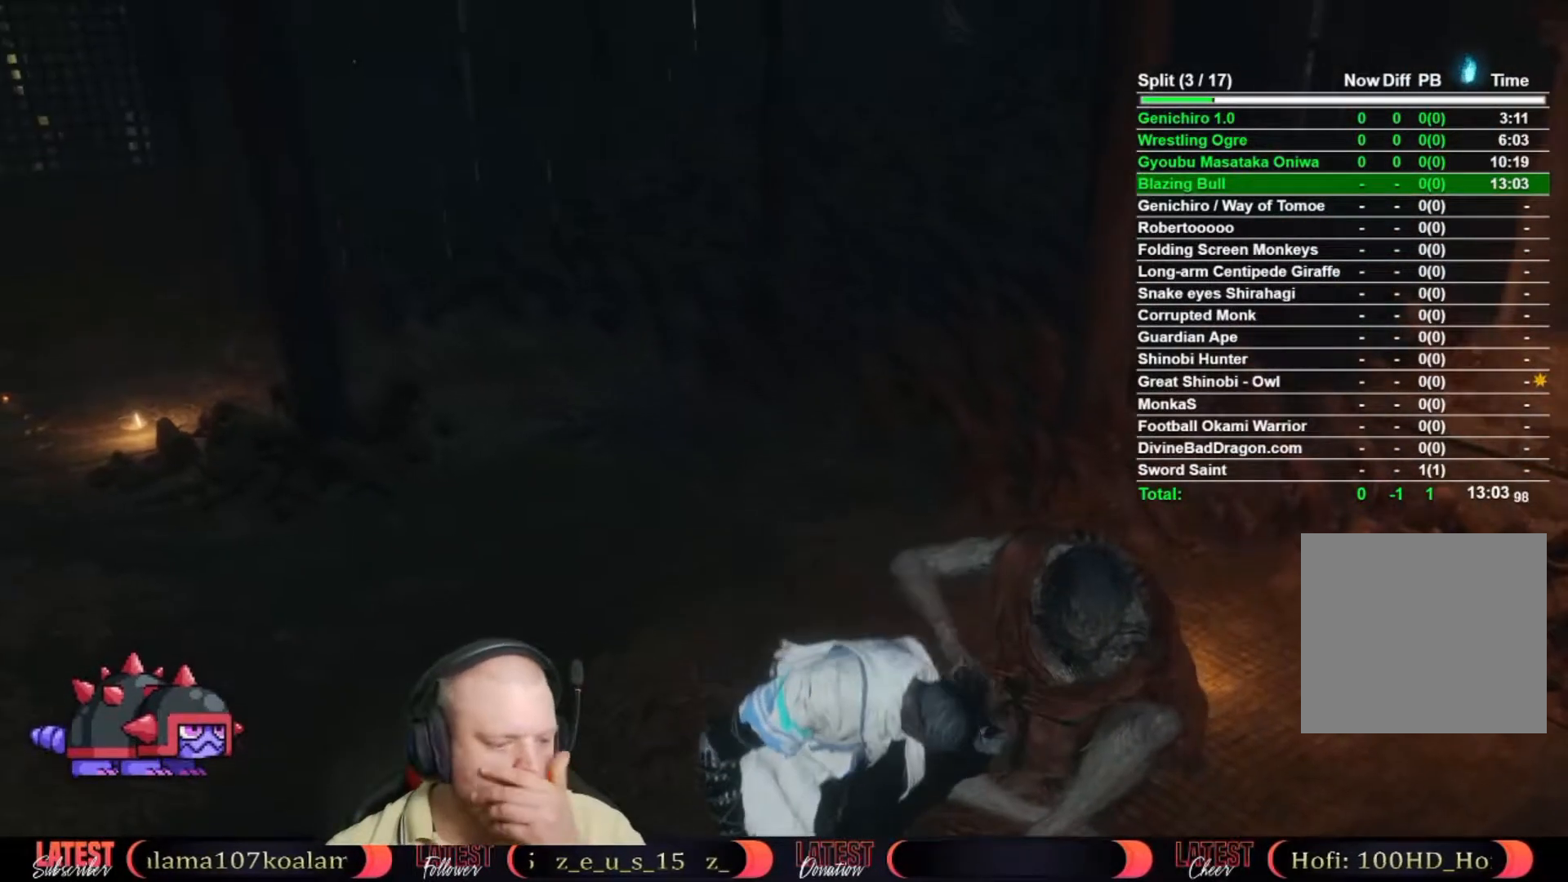
{"buttons": ["A"], "left_stick": "center", "right_stick": "center", "button_events": [[67, "A", "down"], [217, "A", "up"], [317, "A", "down"], [433, "A", "up"], [500, "A", "down"]]}
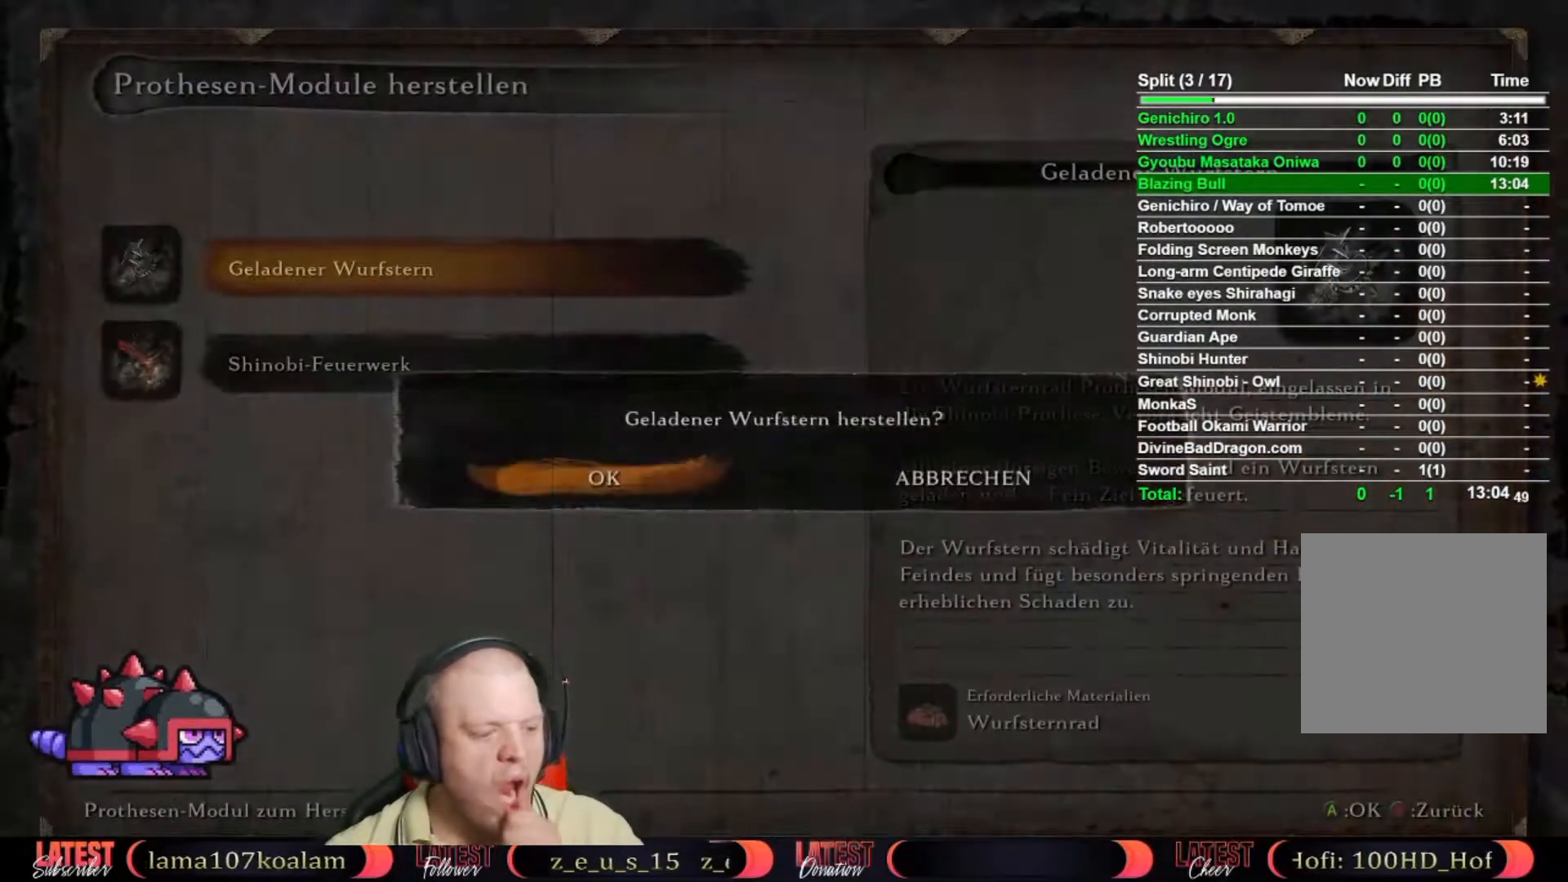
{"buttons": ["A"], "left_stick": "center", "right_stick": "center", "button_events": [[117, "A", "up"], [233, "A", "down"], [317, "A", "up"], [400, "A", "down"]]}
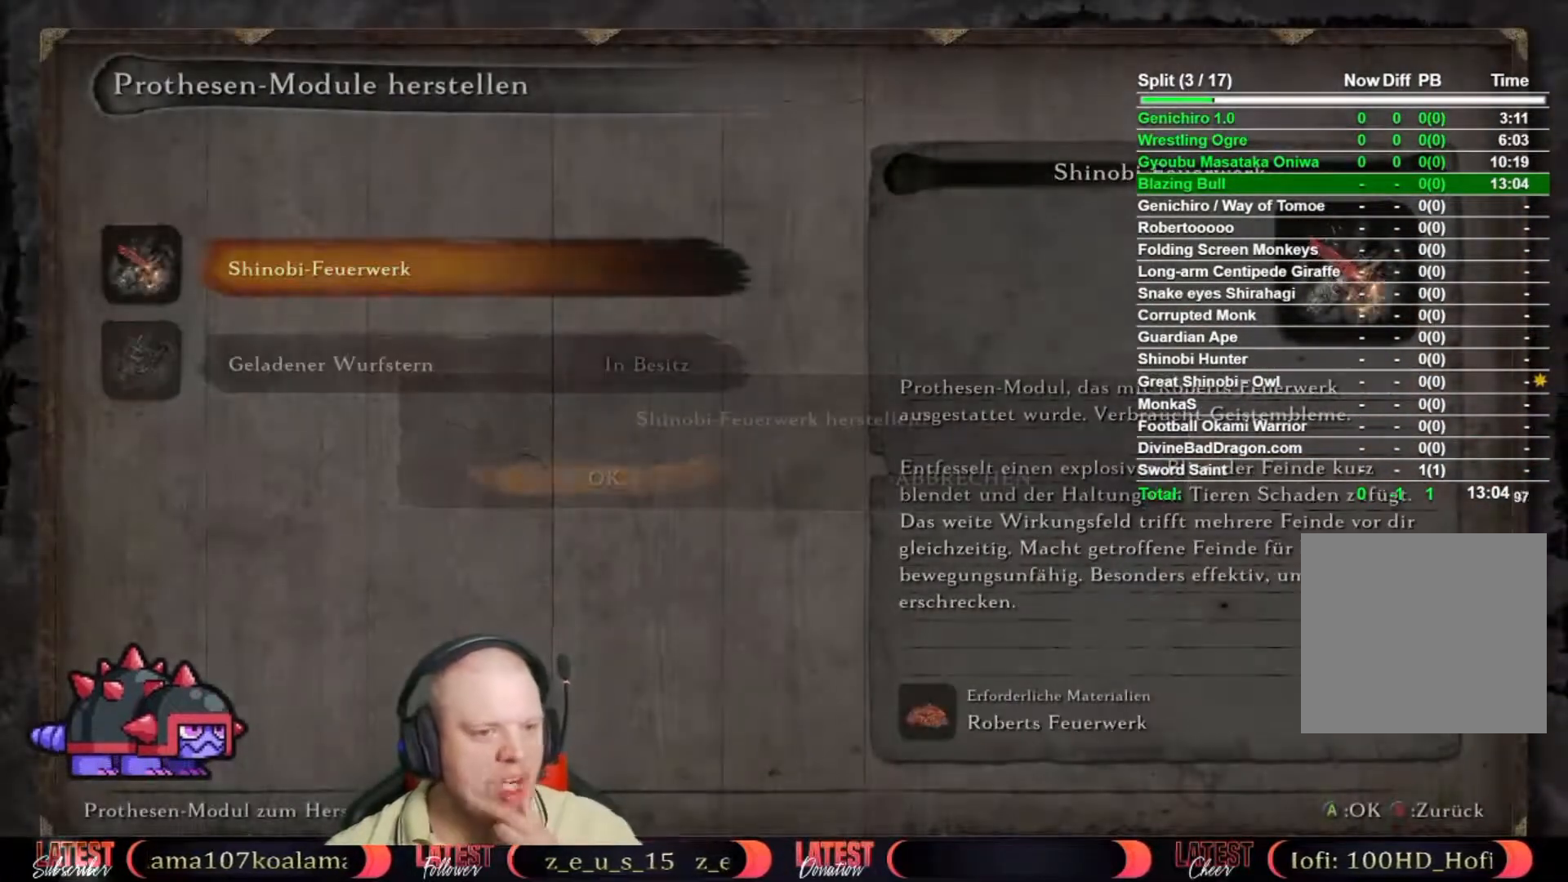
{"buttons": ["A"], "left_stick": "center", "right_stick": "center"}
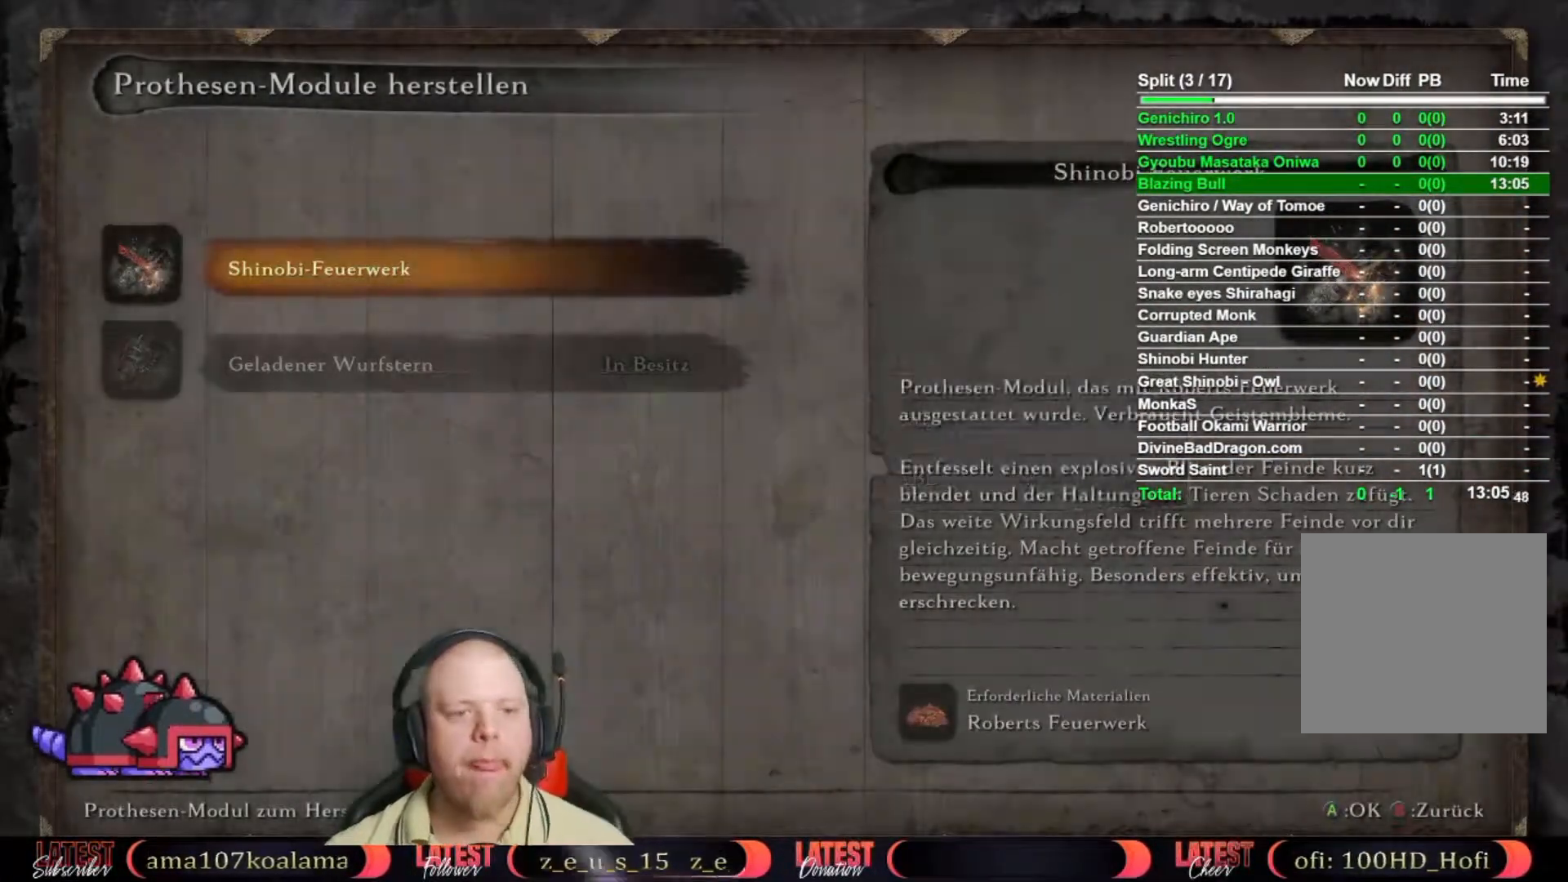
{"buttons": ["B"], "left_stick": "center", "right_stick": "center"}
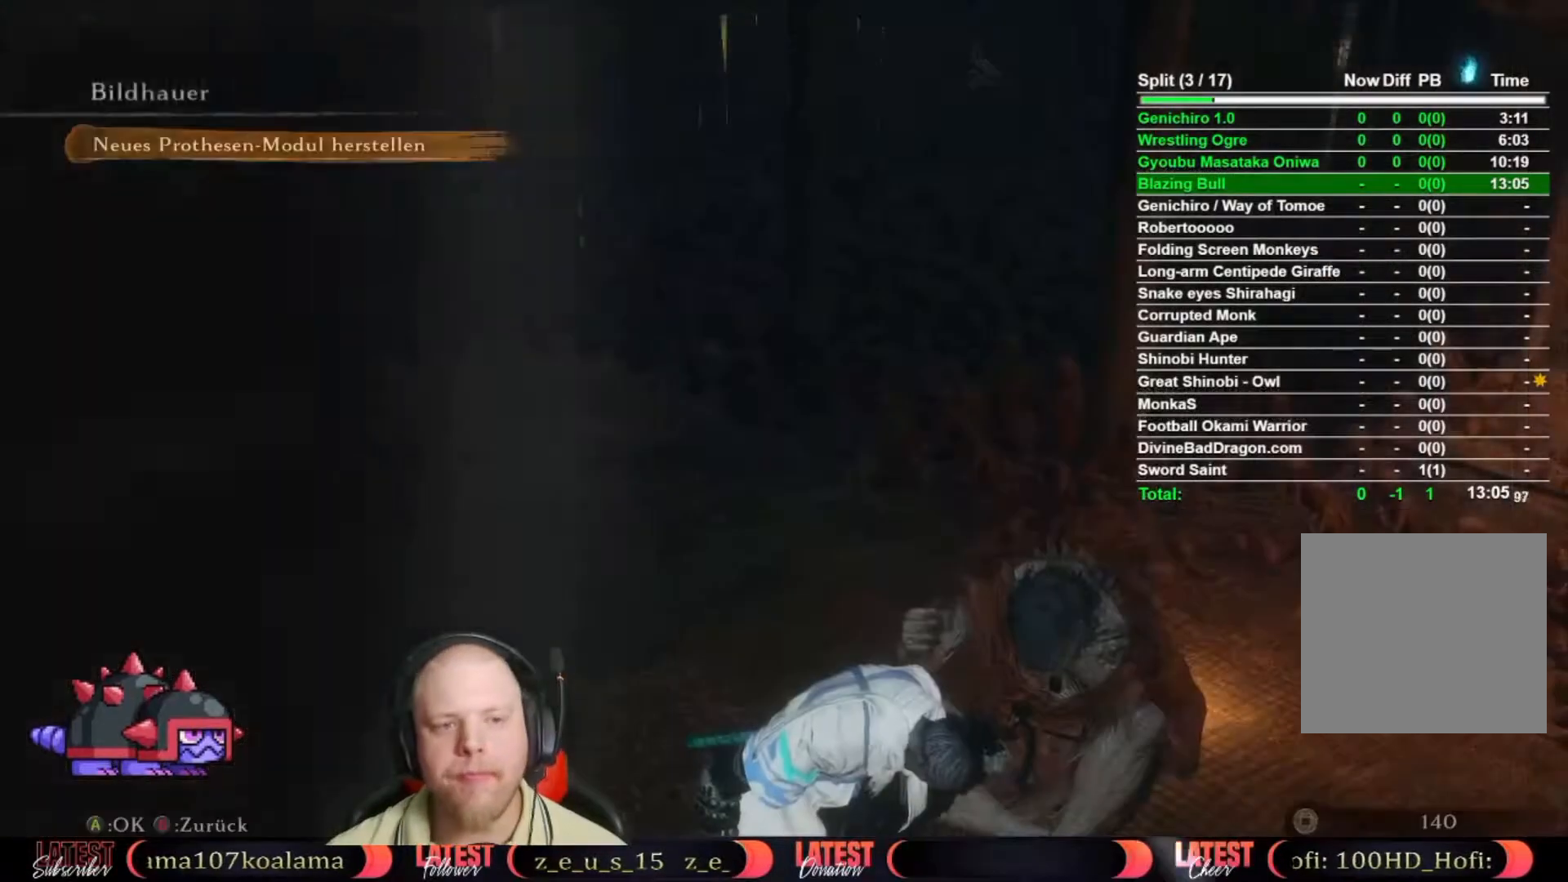
{"buttons": [], "left_stick": "center", "right_stick": "center", "button_events": [[50, "B", "up"], [117, "B", "down"], [200, "B", "up"], [450, "B", "down"], [500, "B", "up"]]}
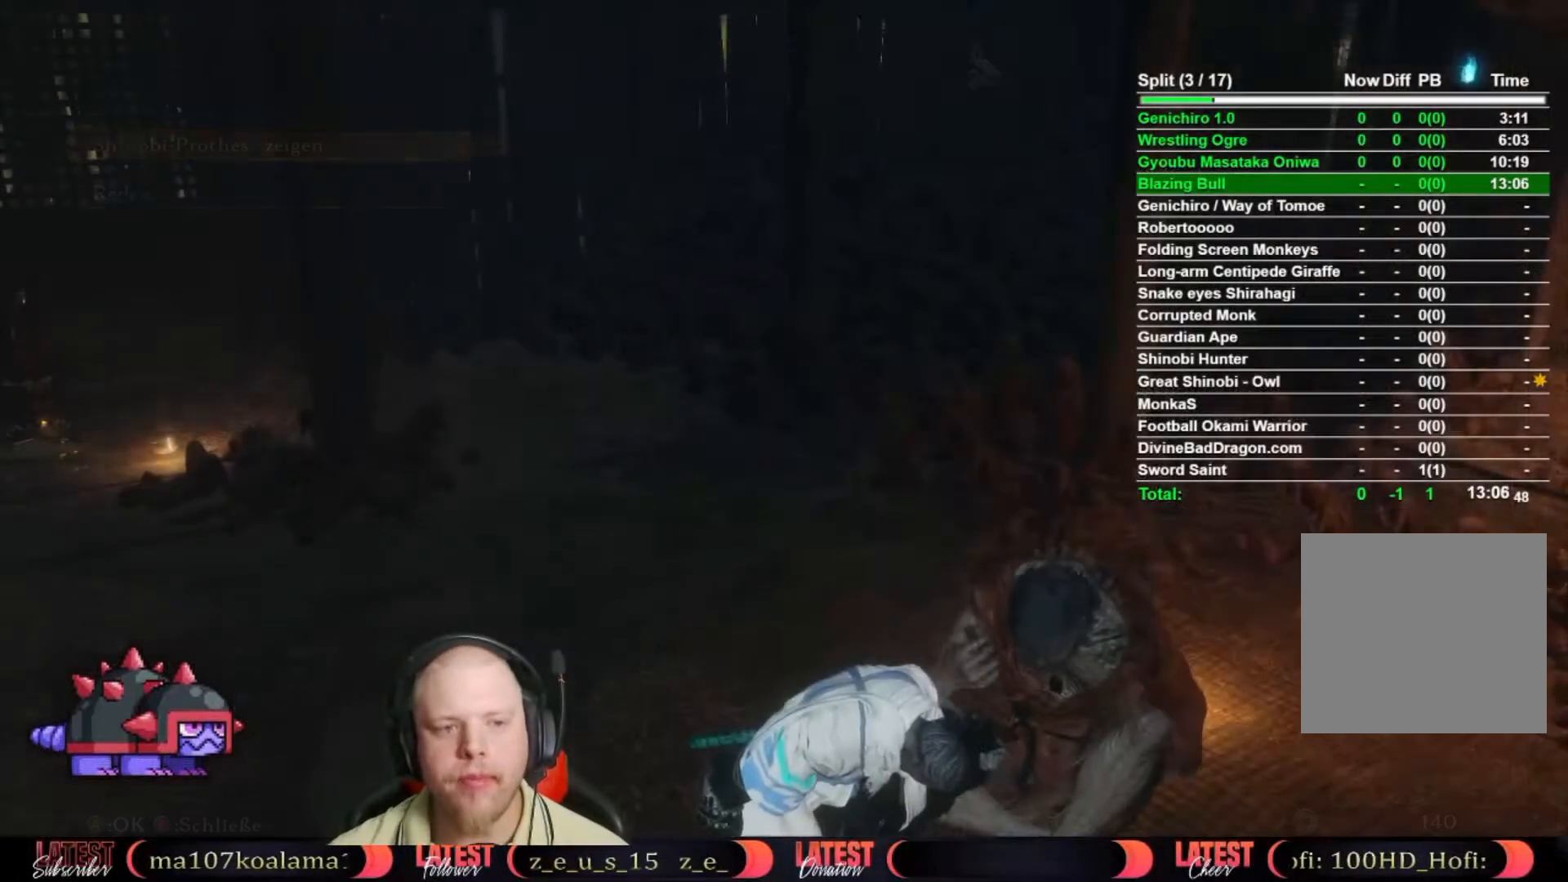
{"buttons": ["START"], "left_stick": "center", "right_stick": "center", "button_events": [[83, "B", "down"], [183, "B", "up"], [483, "START", "down"]]}
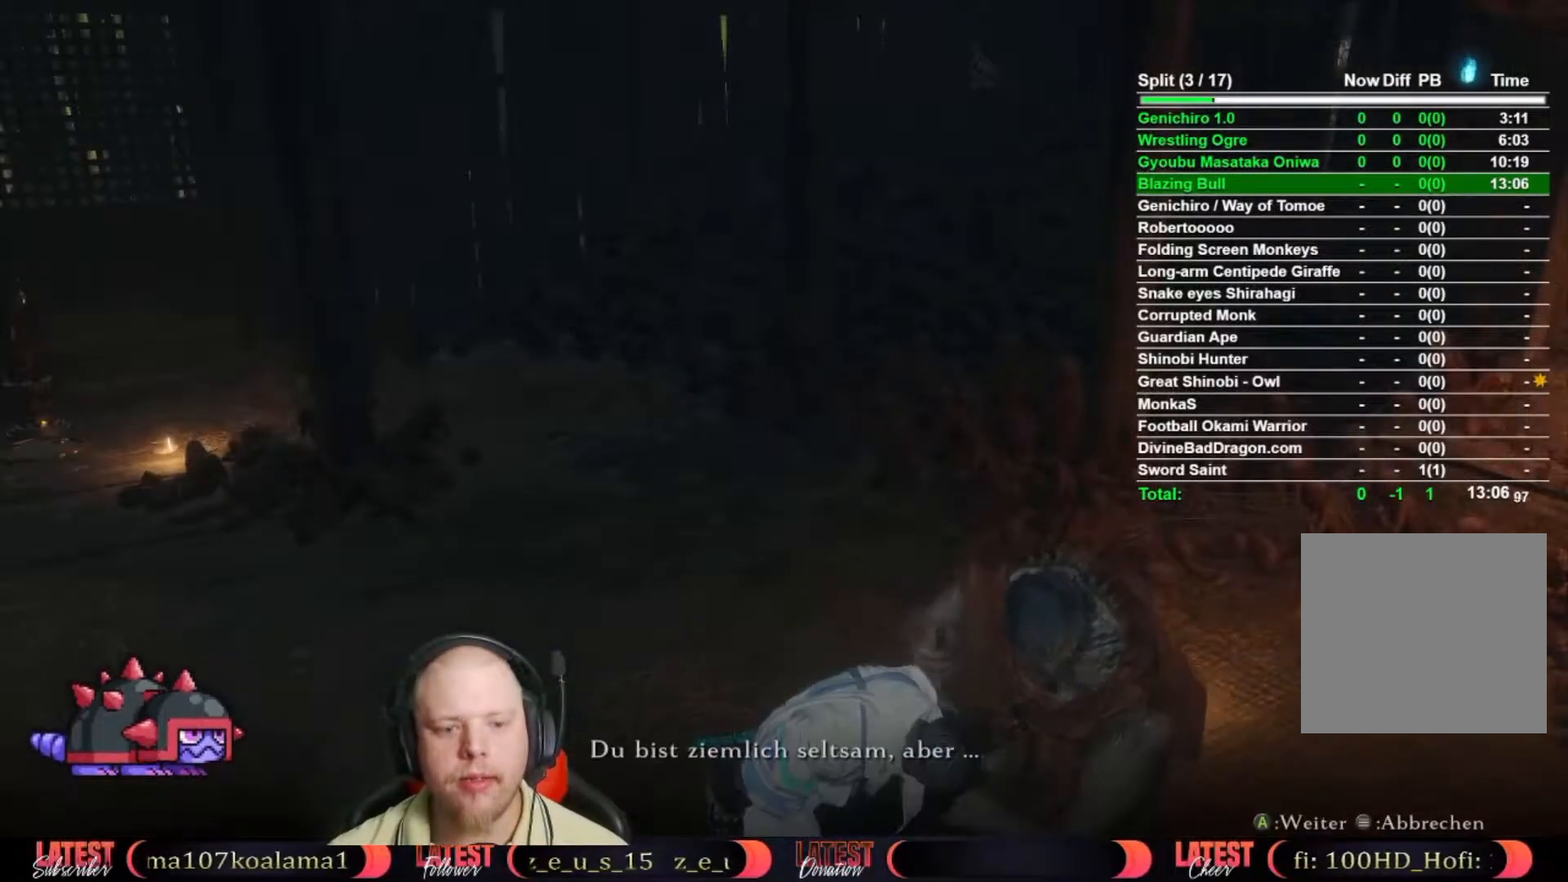
{"buttons": [], "left_stick": "center", "right_stick": "left", "button_events": [[33, "START", "up"], [100, "START", "down"], [167, "START", "up"]]}
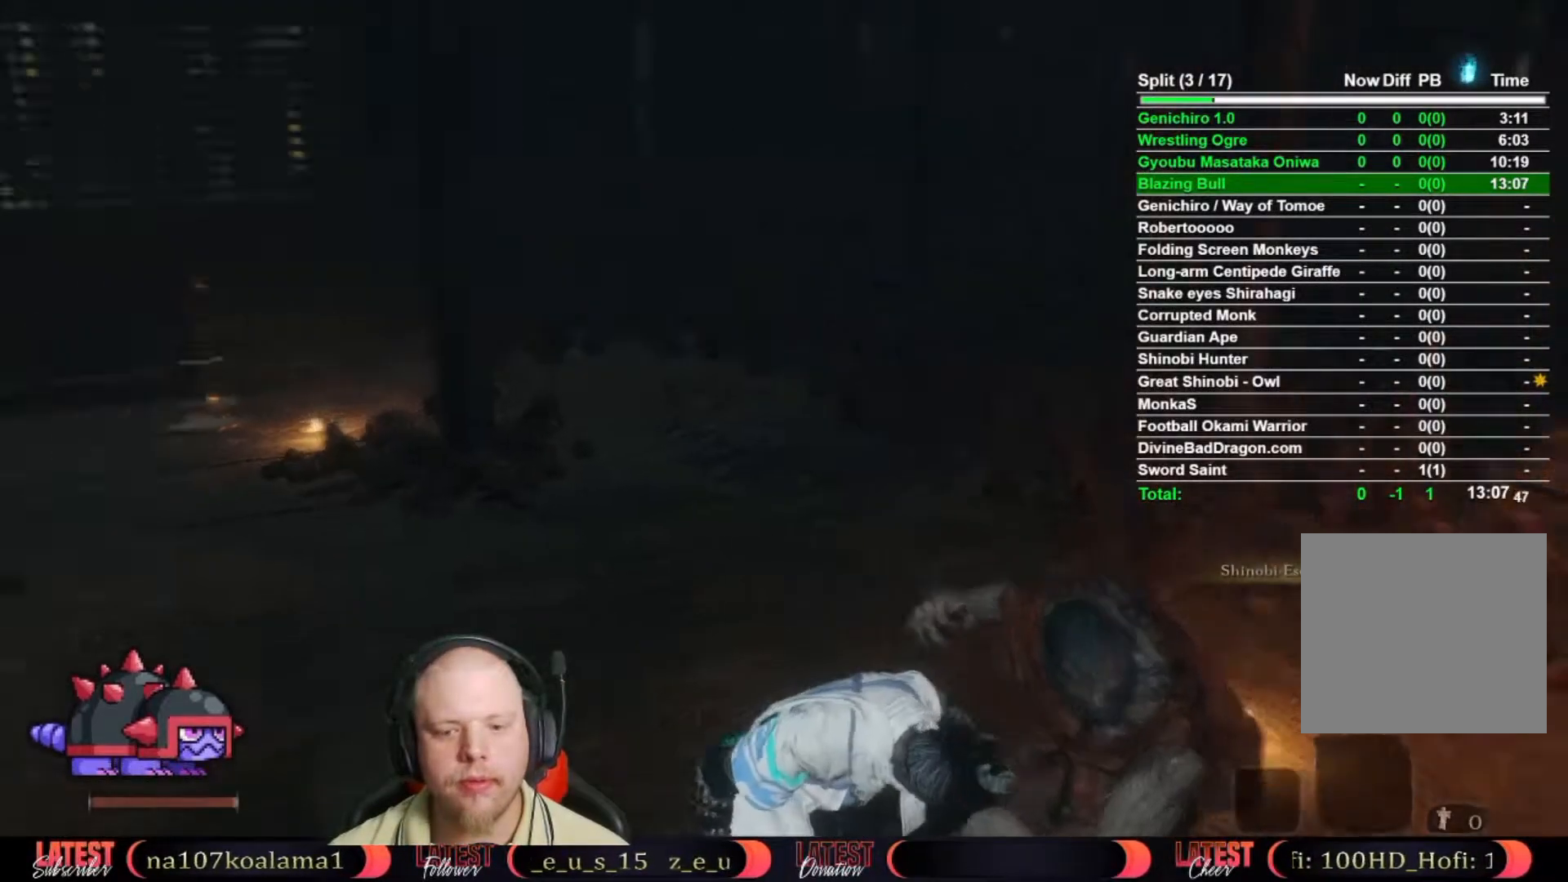
{"buttons": [], "left_stick": "center", "right_stick": "center", "button_events": []}
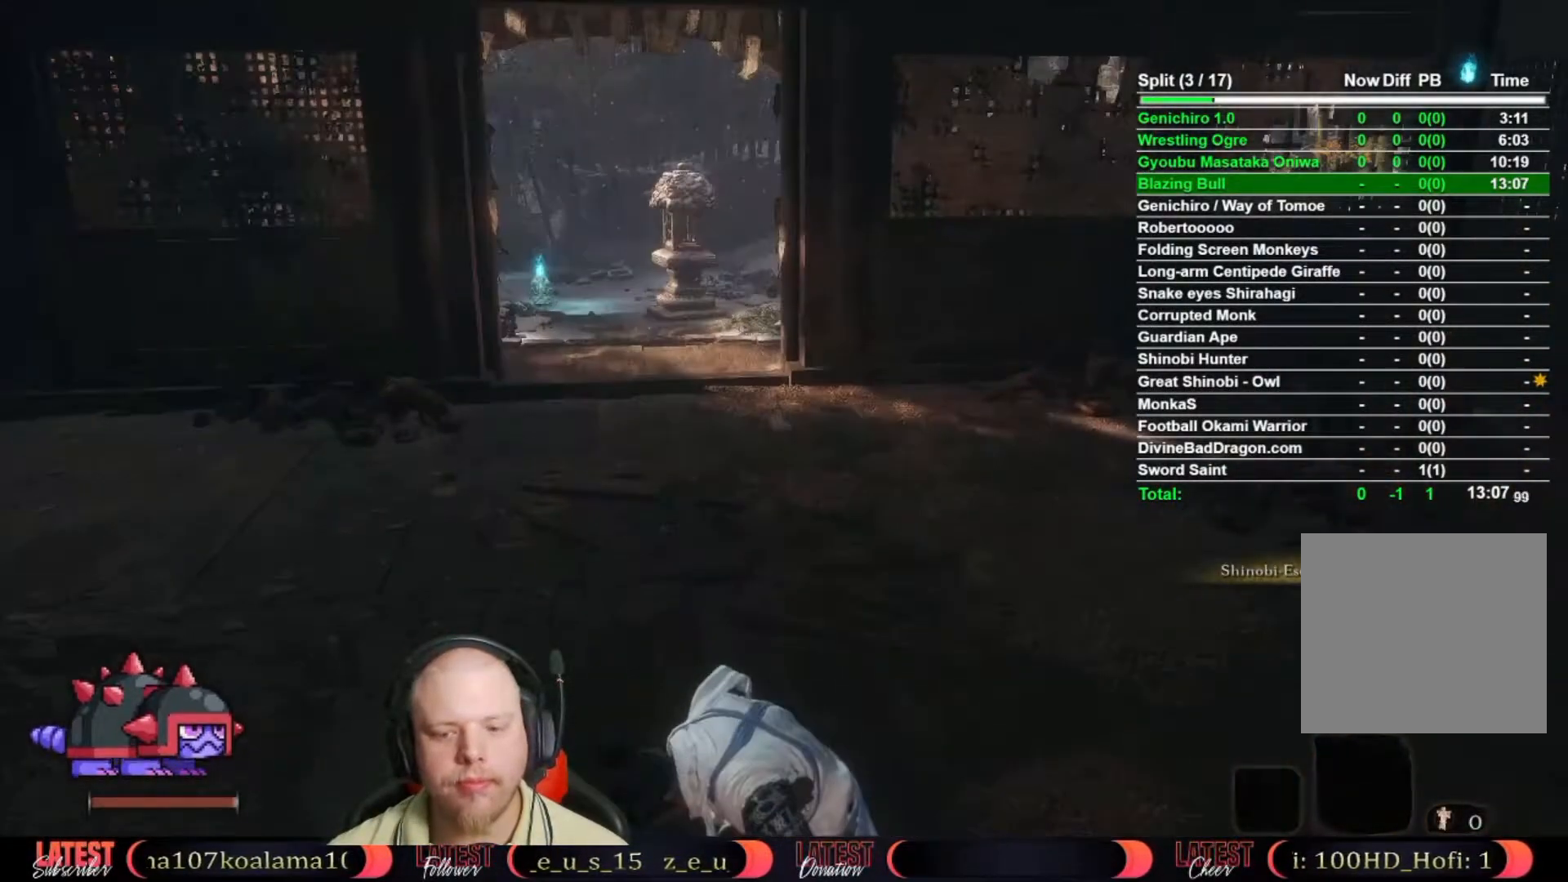
{"buttons": [], "left_stick": "center", "right_stick": "up-right", "button_events": []}
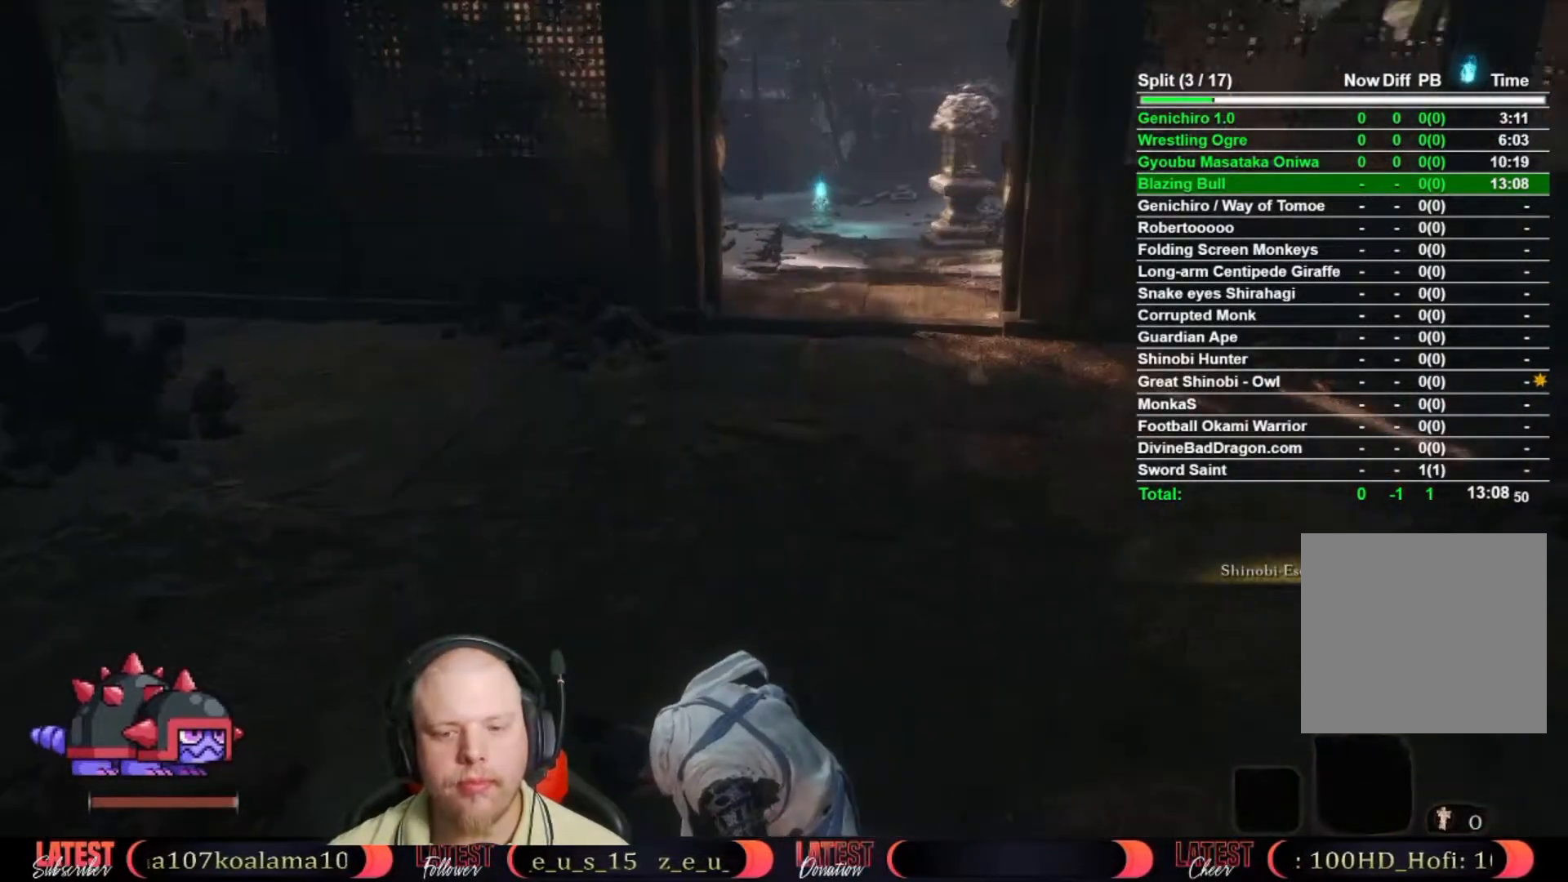
{"buttons": [], "left_stick": "up", "right_stick": "center", "button_events": [[450, "START", "down"], [500, "START", "up"]]}
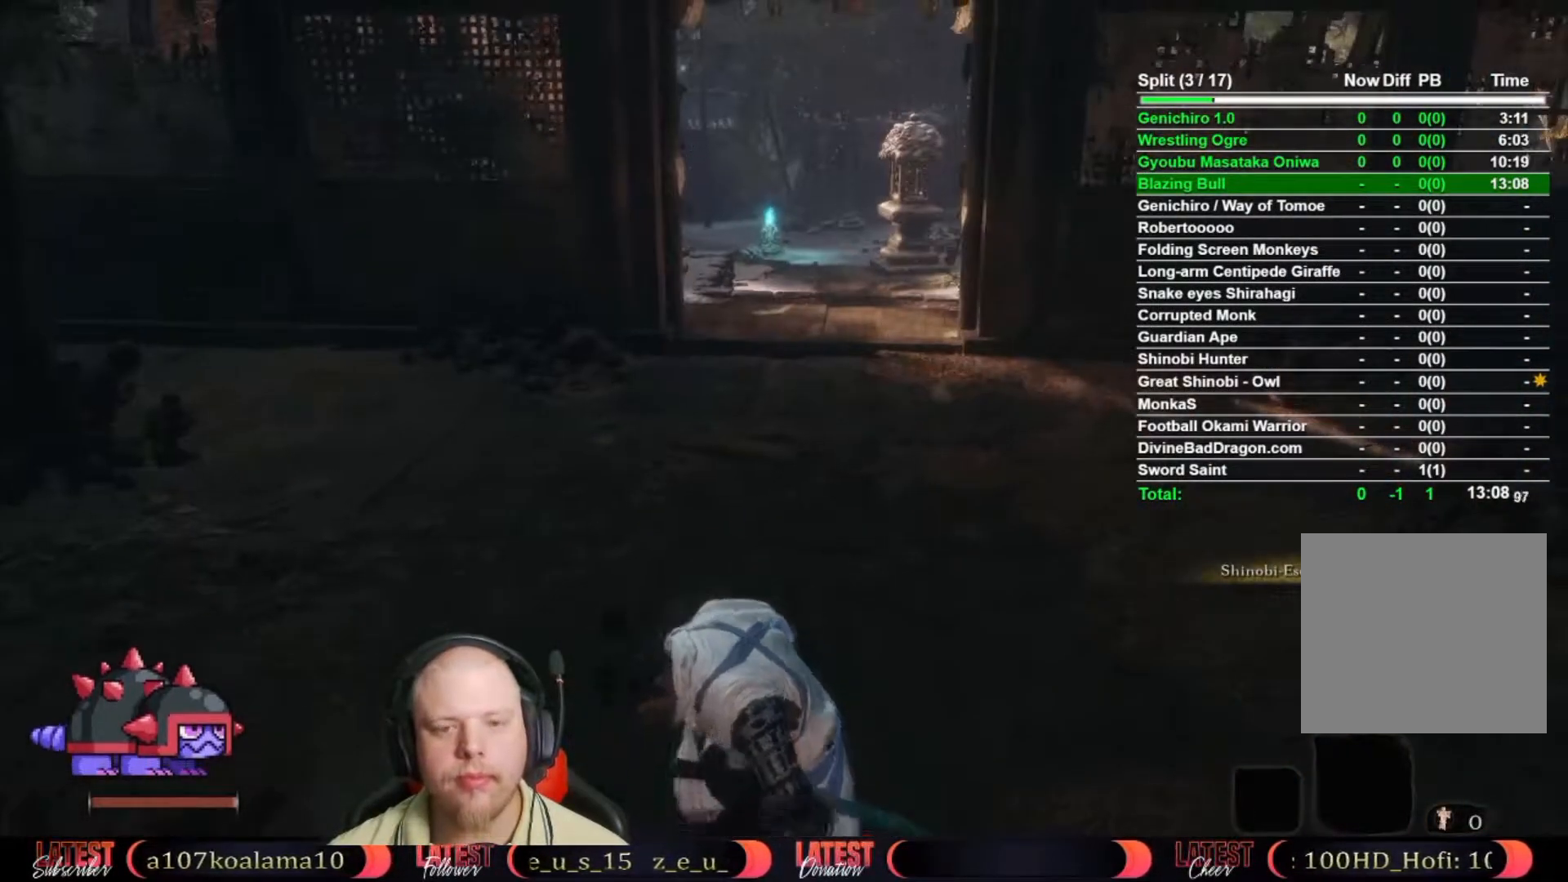
{"buttons": ["START"], "left_stick": "up", "right_stick": "center", "button_events": [[100, "START", "down"], [167, "START", "up"], [250, "START", "down"], [350, "START", "up"], [417, "START", "down"]]}
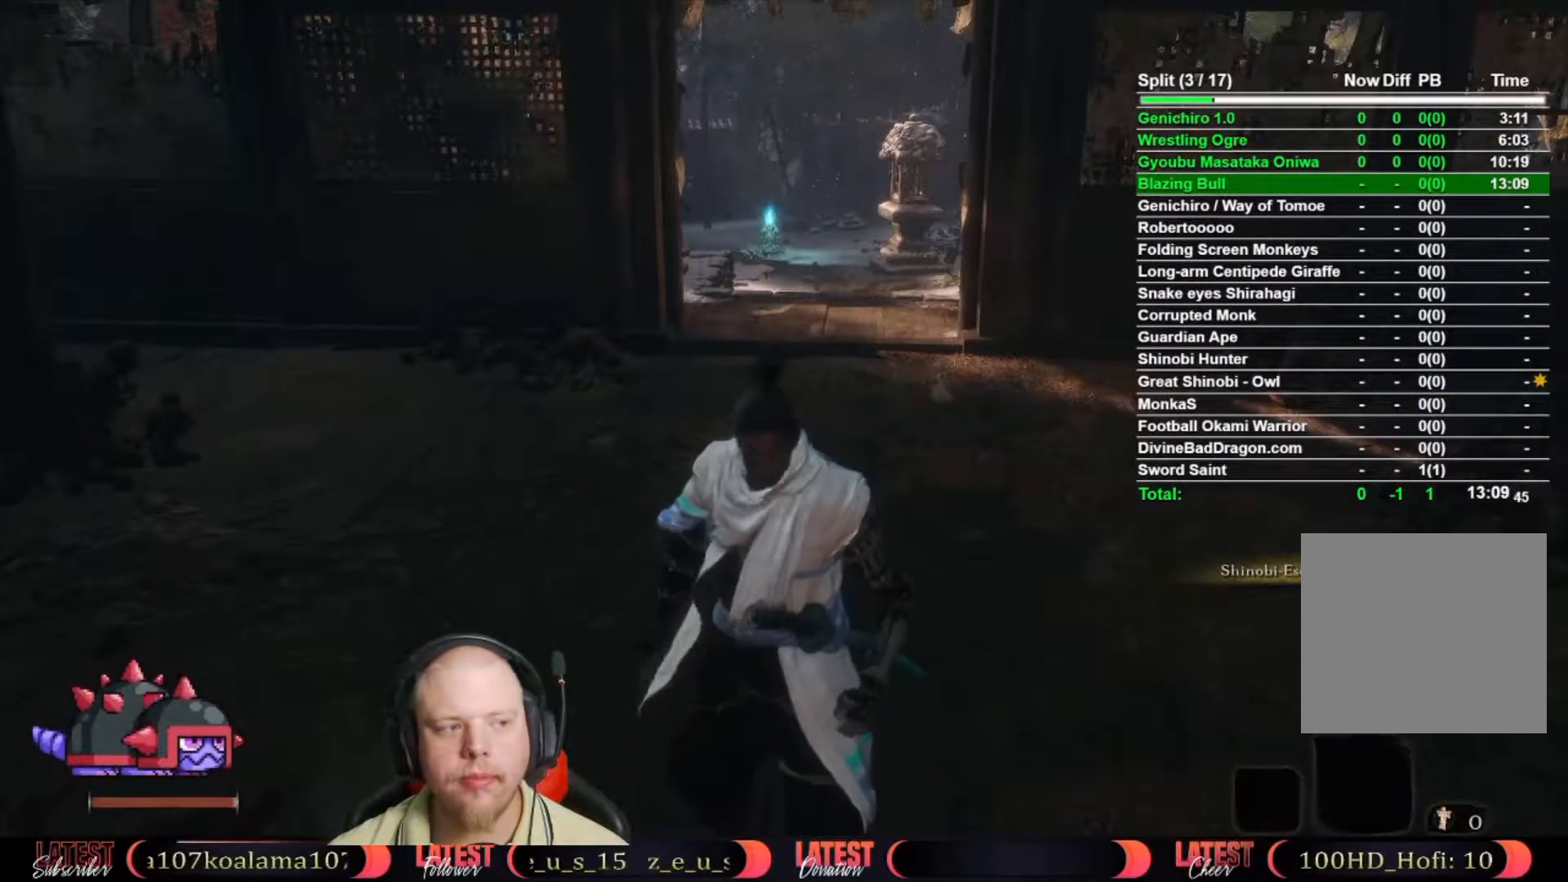
{"buttons": ["START"], "left_stick": "up", "right_stick": "center", "button_events": [[17, "START", "up"], [83, "START", "down"], [150, "START", "up"], [250, "START", "down"], [317, "START", "up"], [433, "START", "down"]]}
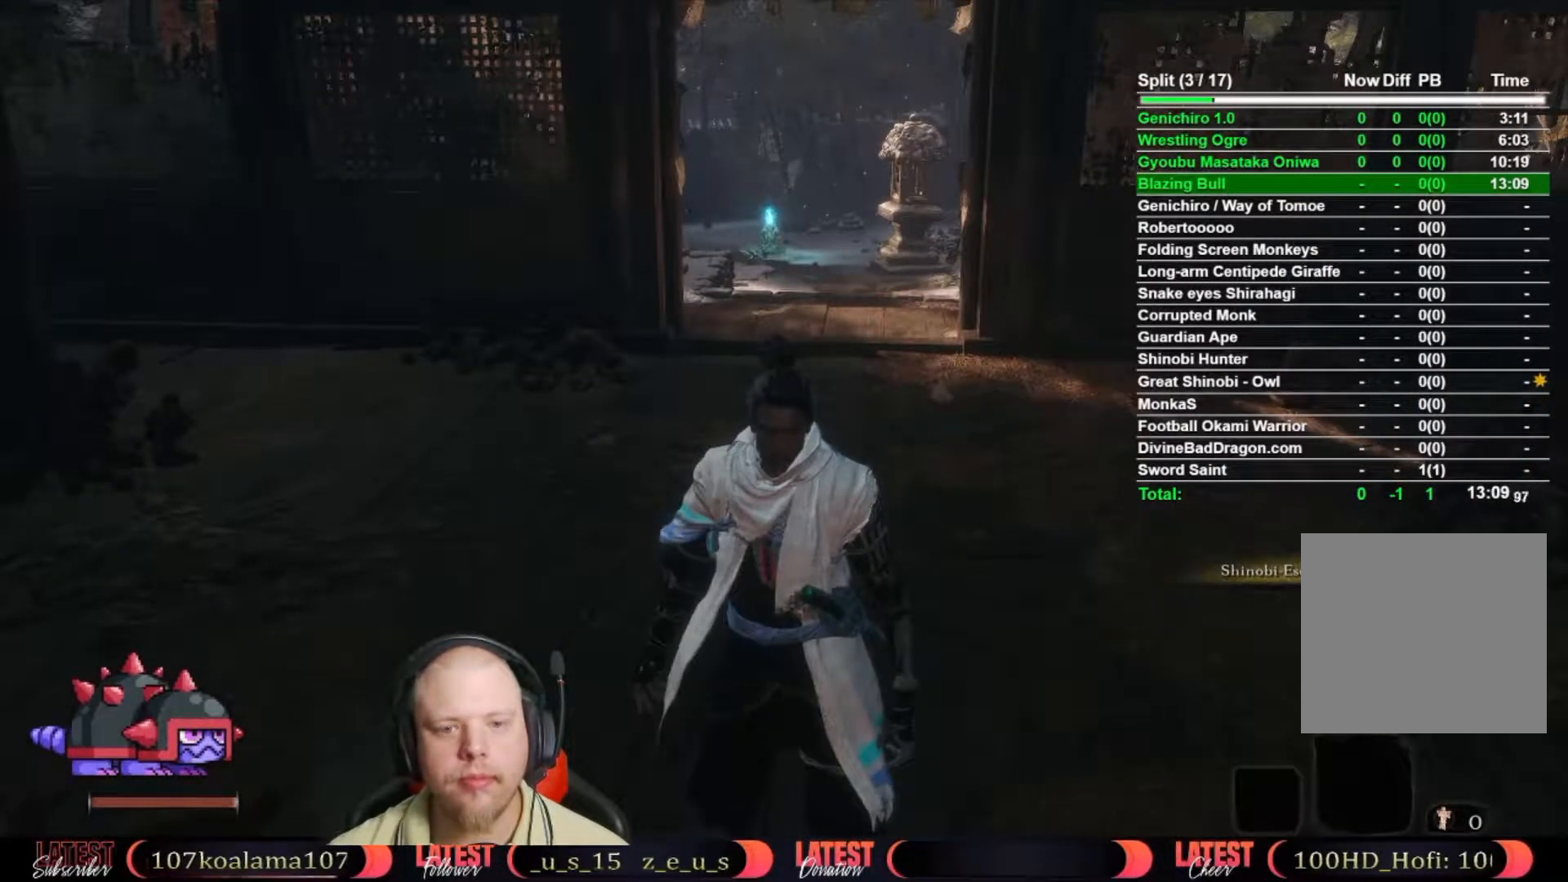
{"buttons": [], "left_stick": "center", "right_stick": "center", "button_events": [[17, "START", "up"], [67, "START", "down"], [200, "START", "up"]]}
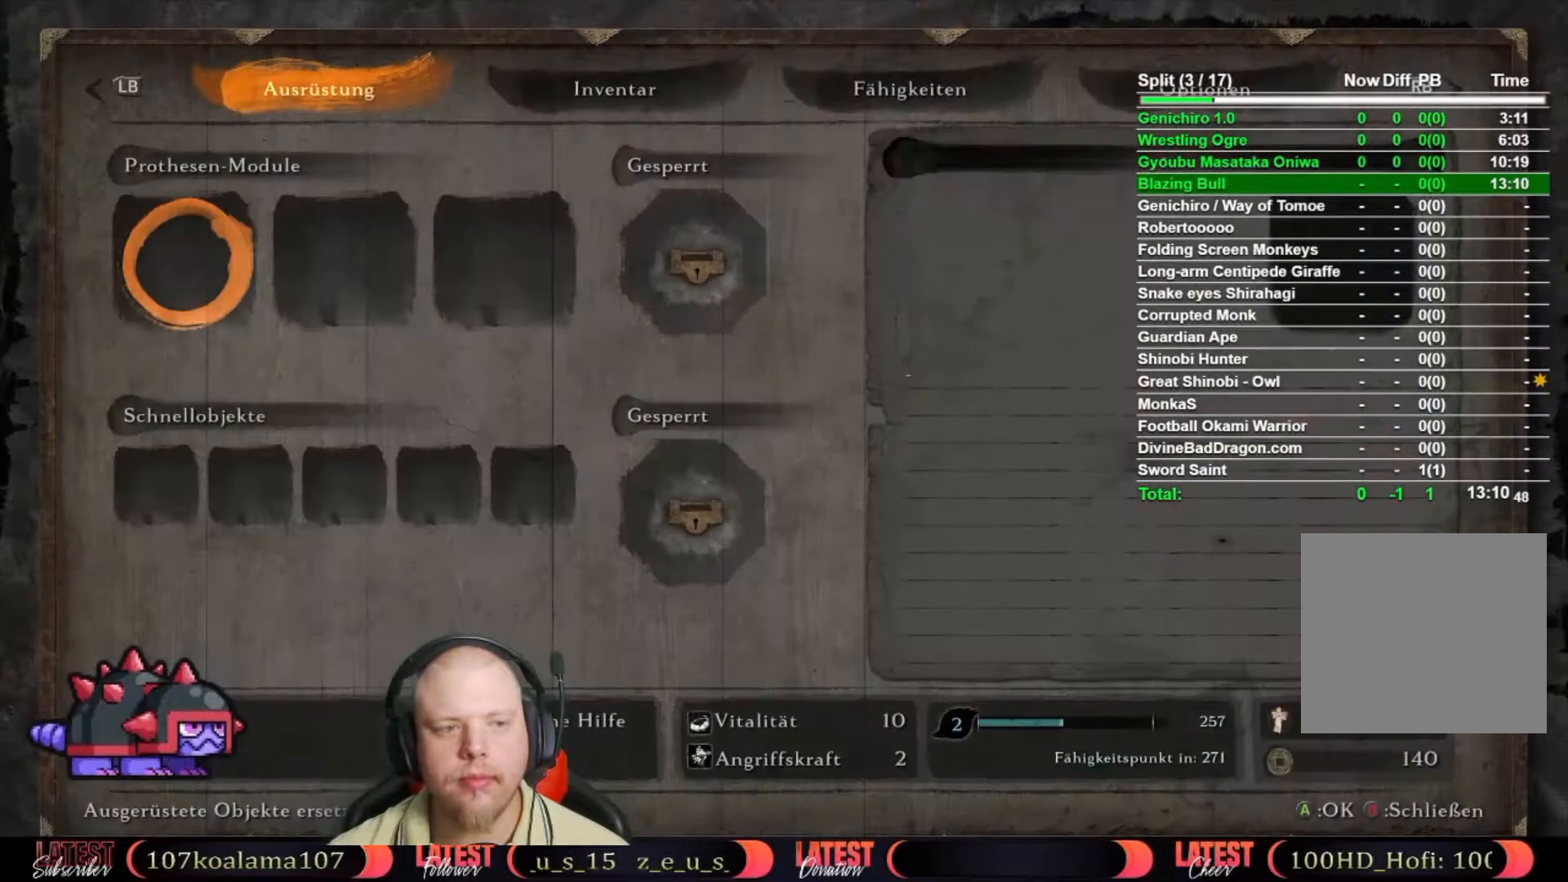
{"buttons": [], "left_stick": "center", "right_stick": "center", "button_events": [[17, "R2", "down"], [167, "R2", "up"], [383, "L1", "down"], [383, "L2", "down"], [483, "L1", "up"], [483, "L2", "up"]]}
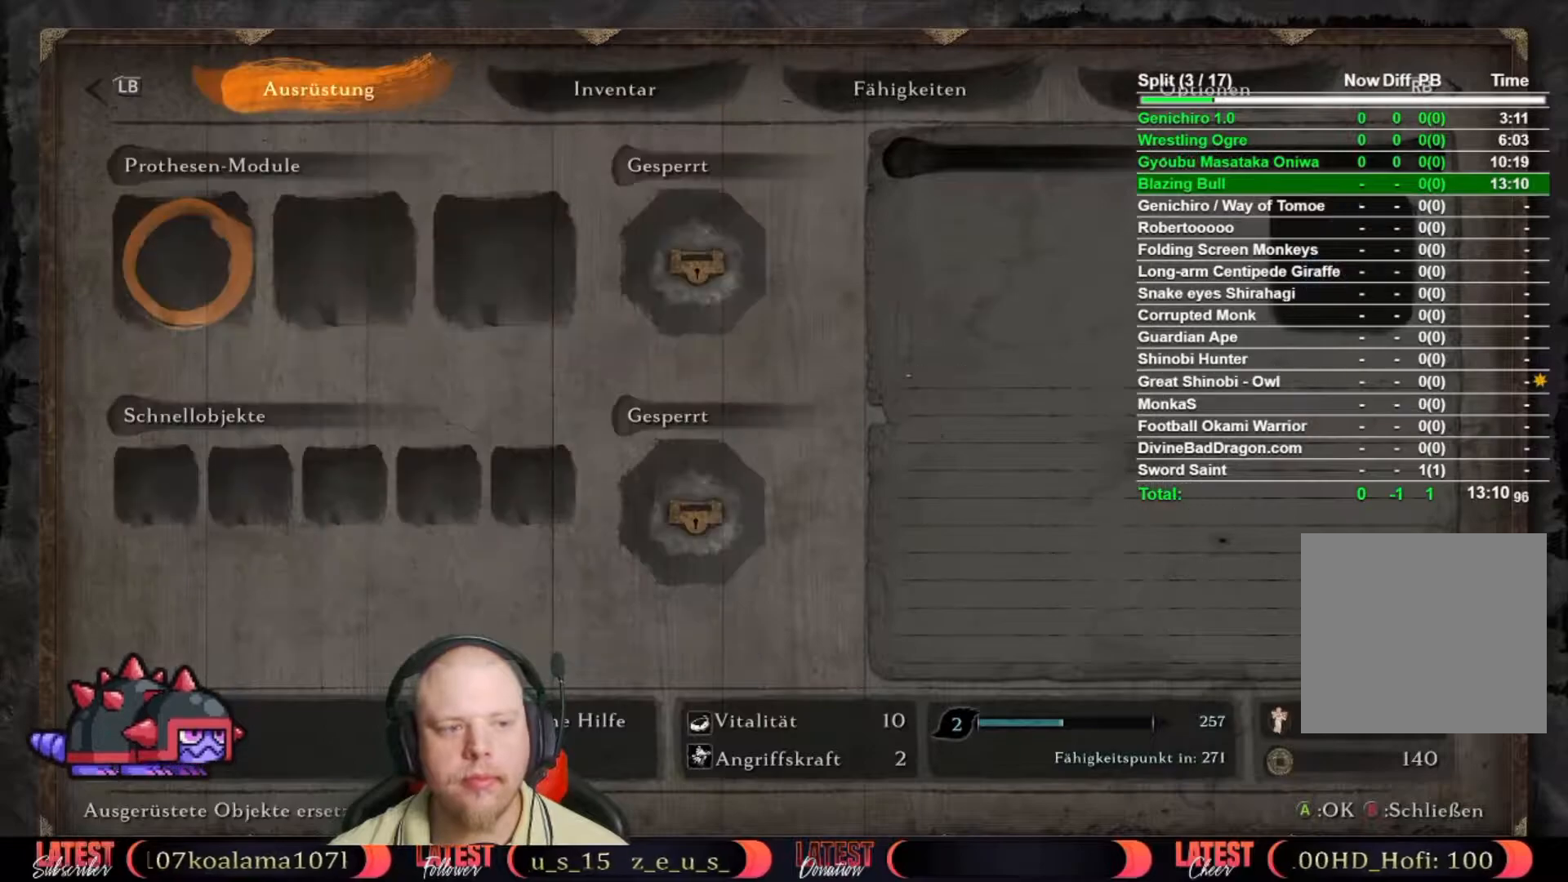
{"buttons": ["A"], "left_stick": "center", "right_stick": "center", "button_events": [[33, "A", "down"], [183, "A", "up"], [383, "A", "down"]]}
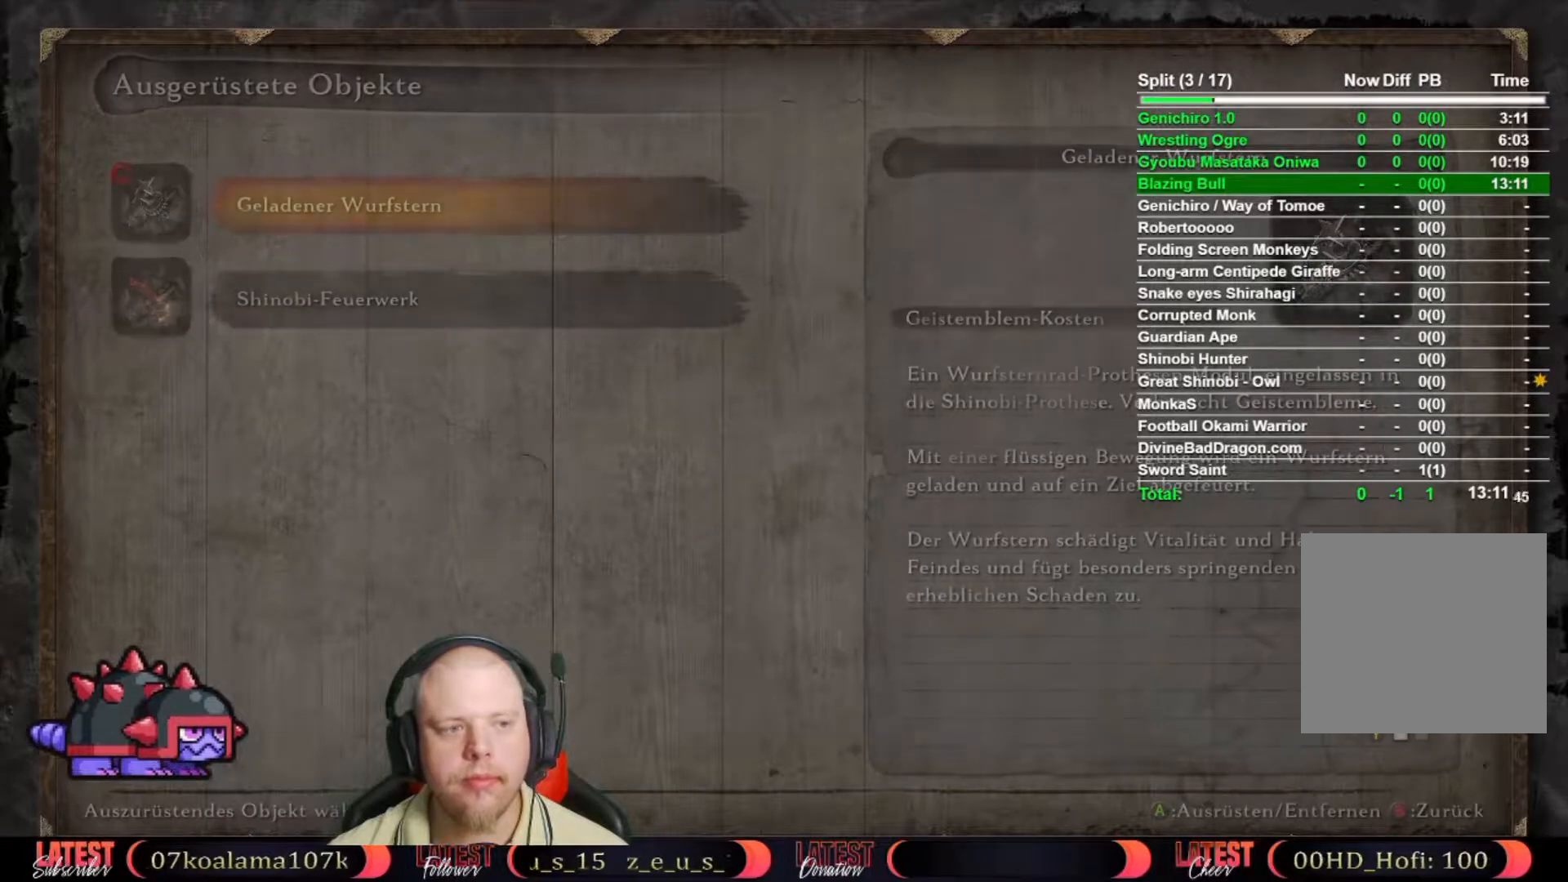
{"buttons": ["A"], "left_stick": "center", "right_stick": "center", "button_events": [[50, "A", "up"], [250, "DPAD_RIGHT", "down"], [417, "DPAD_RIGHT", "up"], [483, "A", "down"]]}
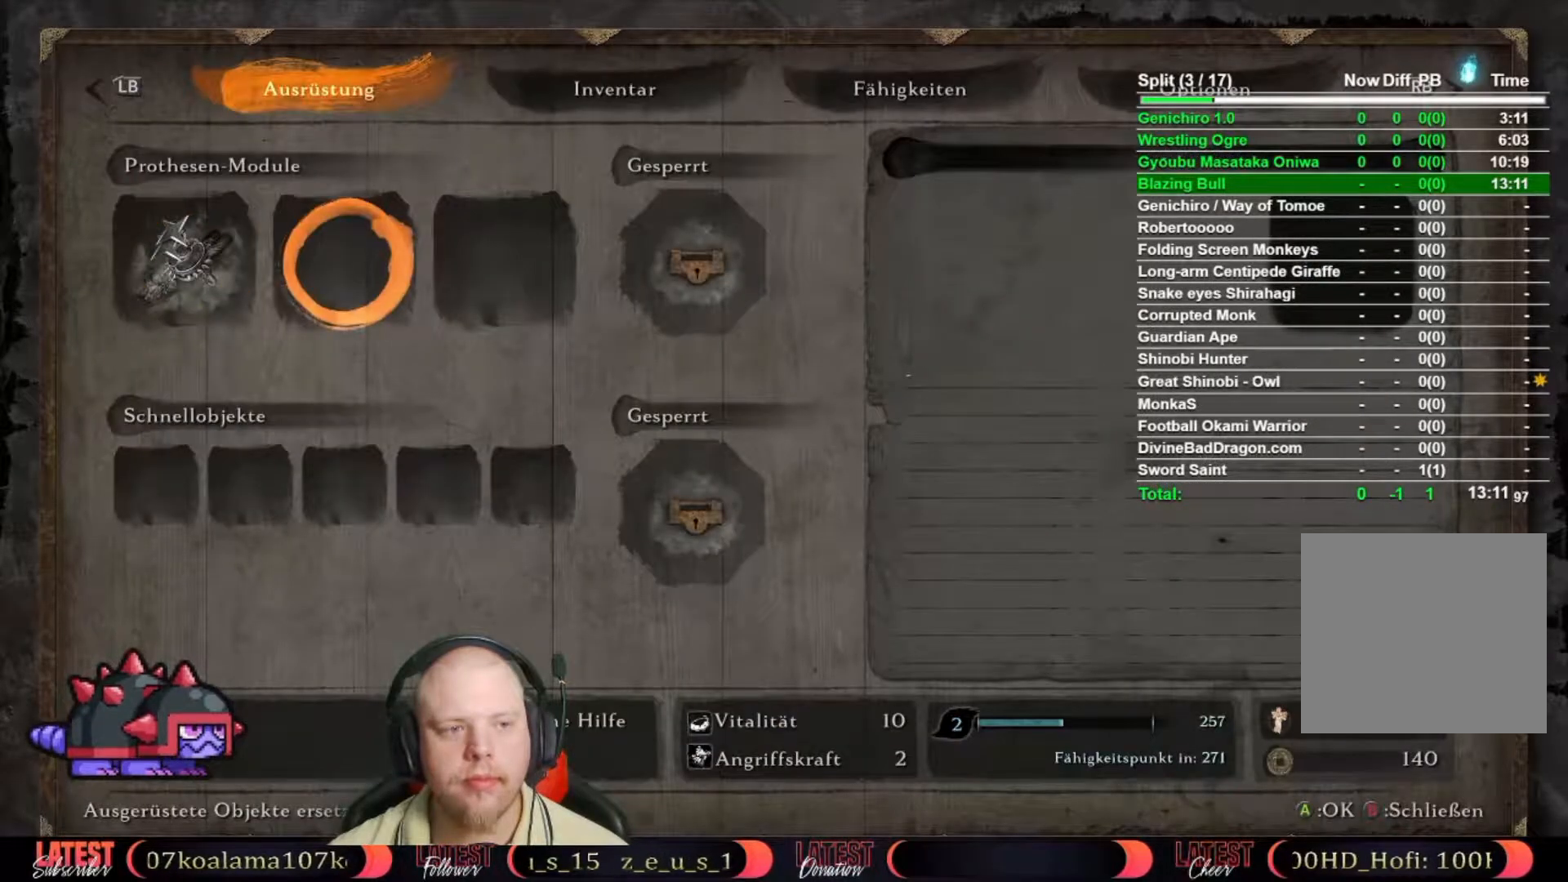
{"buttons": [], "left_stick": "center", "right_stick": "center", "button_events": [[117, "A", "up"], [250, "DPAD_DOWN", "down"], [367, "A", "down"], [383, "DPAD_DOWN", "up"], [500, "A", "up"]]}